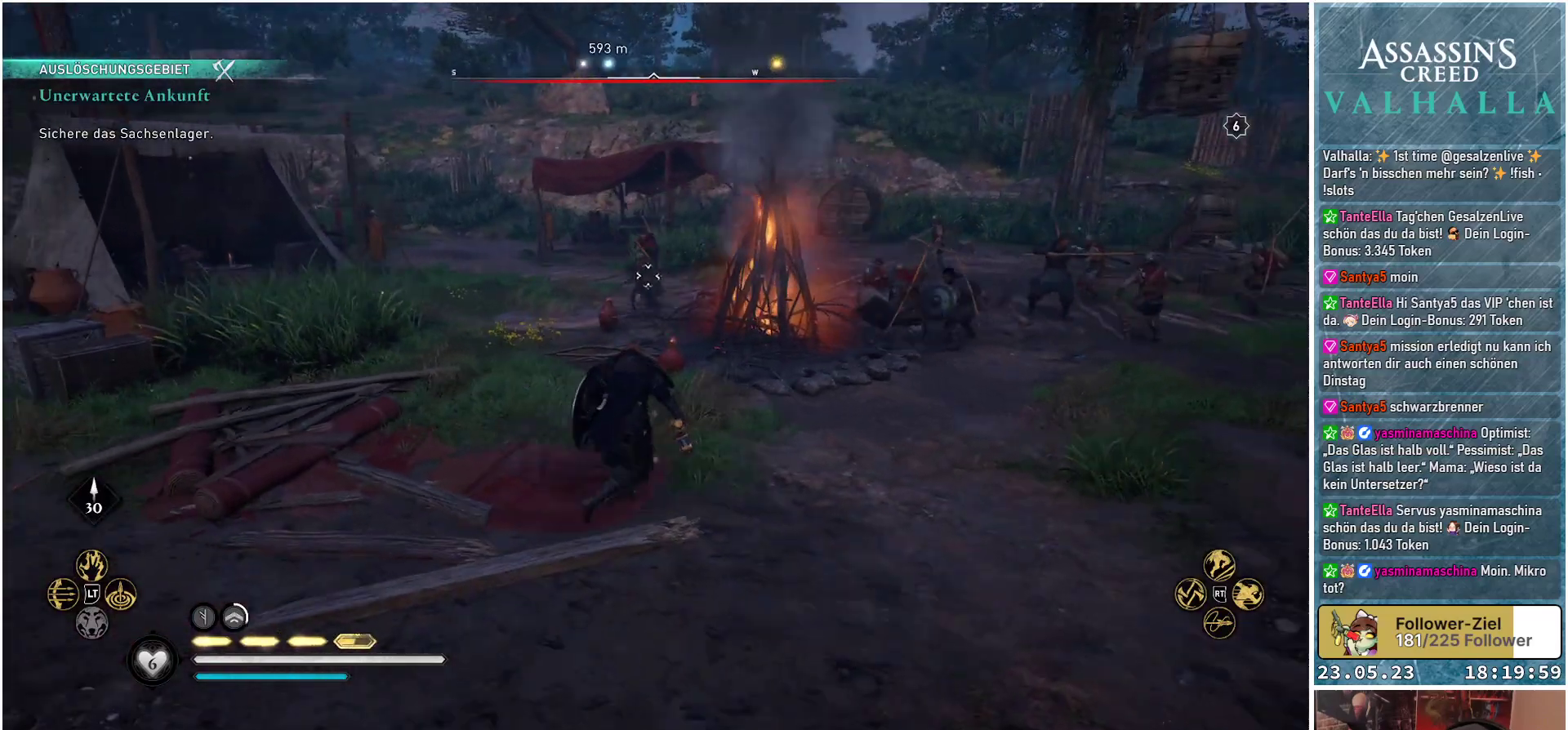
Gameplay with a controller (Xbox layout); each line is a JSON object with the inputs held at the frame after it. "events" lists button and stick changes between this image and that frame as [ms after this image, input, new state], when the widget could be followed in between.
{"buttons": [], "left_stick": "down", "right_stick": "center", "events": [[283, "left_stick", "left"], [383, "left_stick", "down-left"], [483, "left_stick", "down"]]}
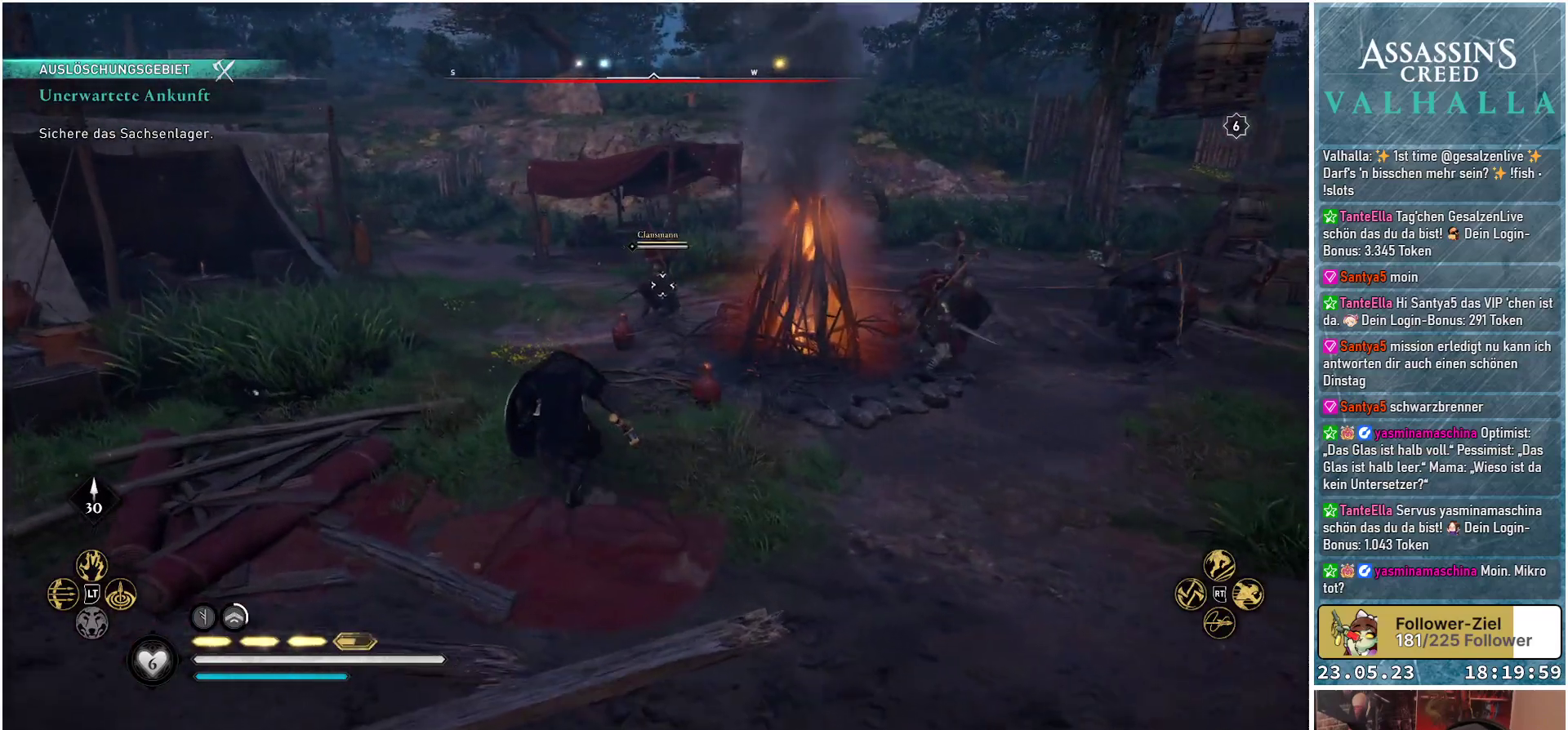
{"buttons": ["L2", "R2"], "left_stick": "down-left", "right_stick": "center", "events": [[283, "L2", "down"], [383, "left_stick", "down-left"], [400, "R2", "down"]]}
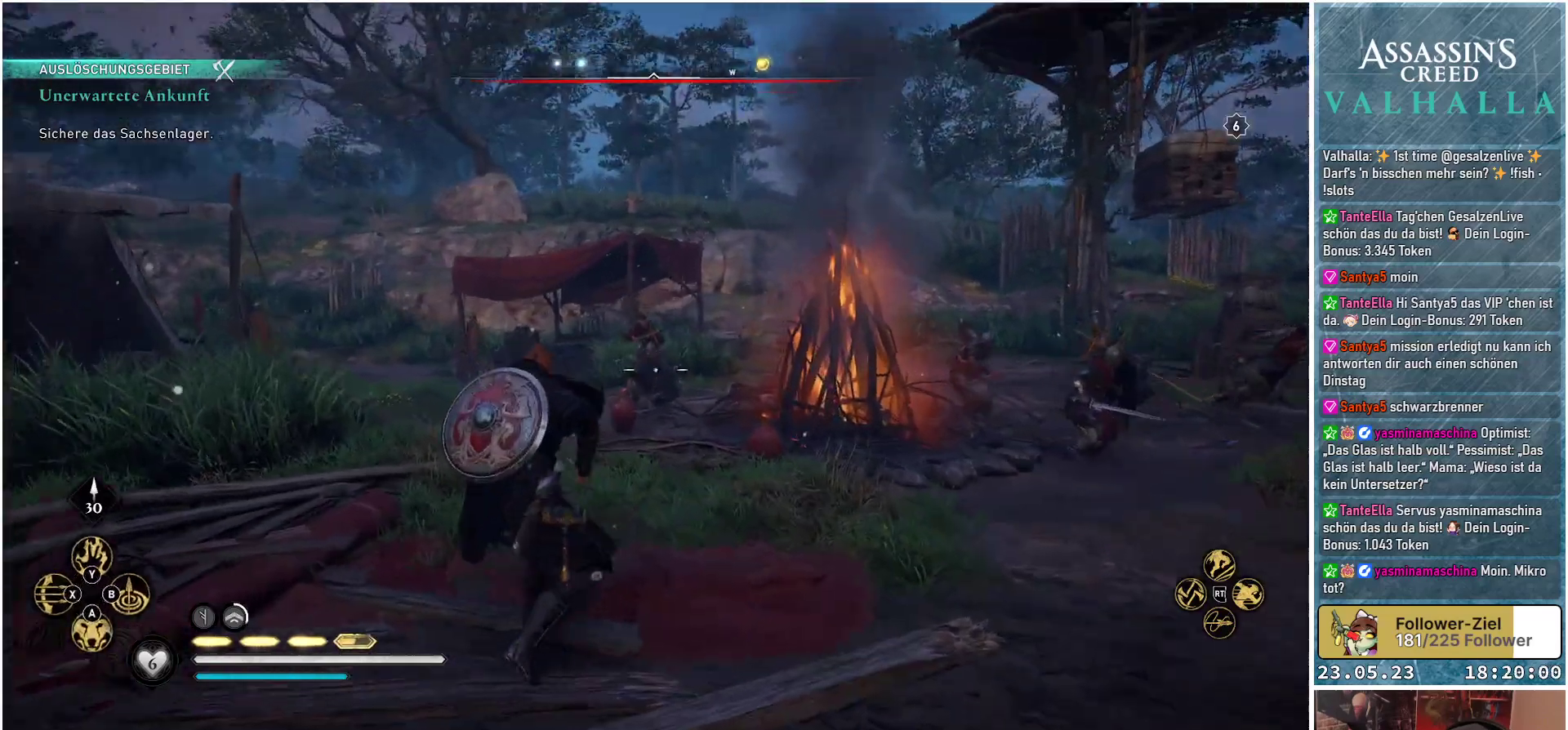
{"buttons": ["L2", "R2"], "left_stick": "down", "right_stick": "down-left", "events": [[17, "left_stick", "left"], [117, "left_stick", "up-left"], [233, "right_stick", "down-left"], [267, "left_stick", "center"], [350, "left_stick", "down"]]}
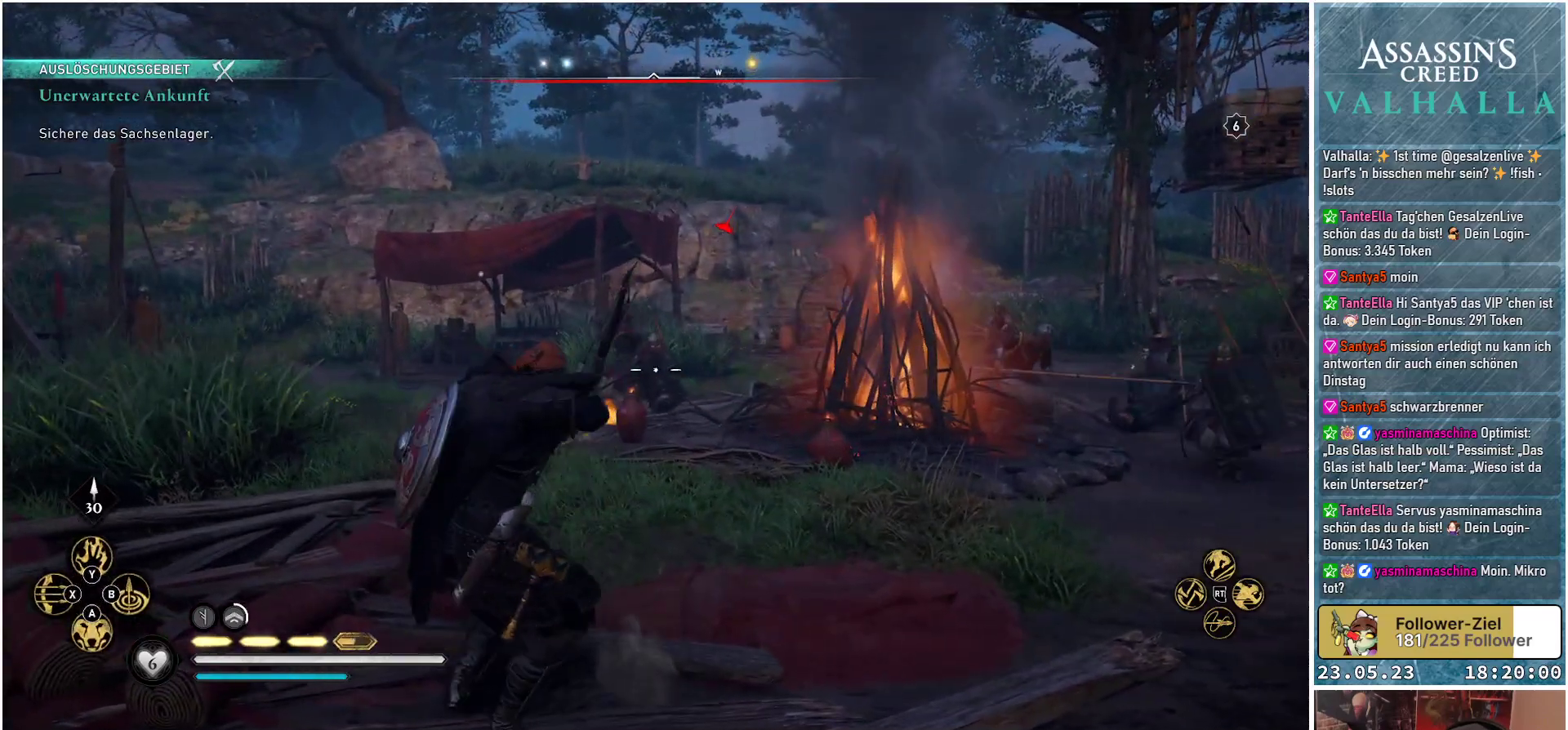
{"buttons": ["L2", "R2"], "left_stick": "down-right", "right_stick": "down", "events": [[17, "left_stick", "down-left"], [217, "right_stick", "down"], [333, "left_stick", "down"], [433, "left_stick", "down-right"]]}
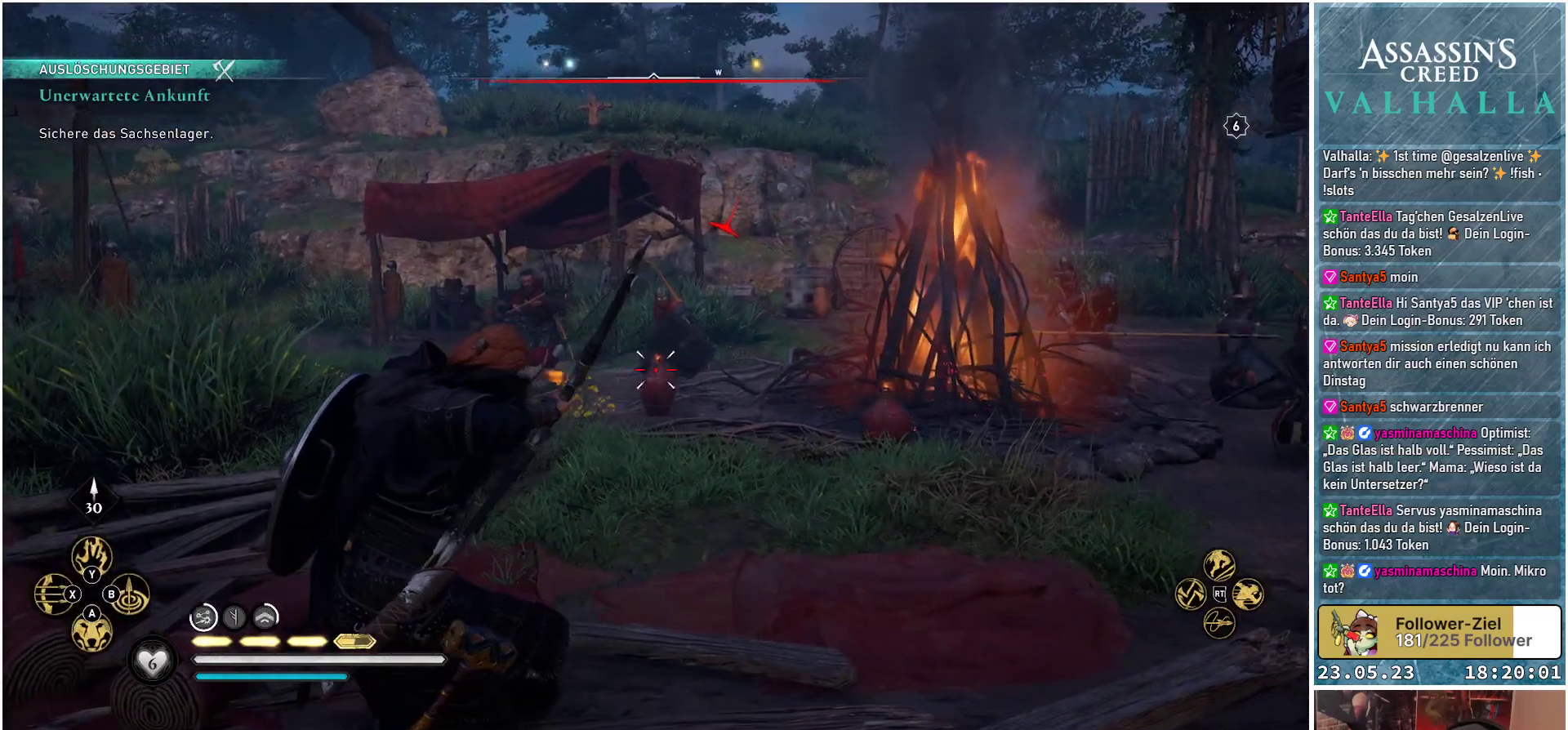
{"buttons": ["L2"], "left_stick": "down-right", "right_stick": "center", "events": [[67, "left_stick", "down"], [217, "R2", "up"], [217, "right_stick", "center"], [417, "left_stick", "down-right"]]}
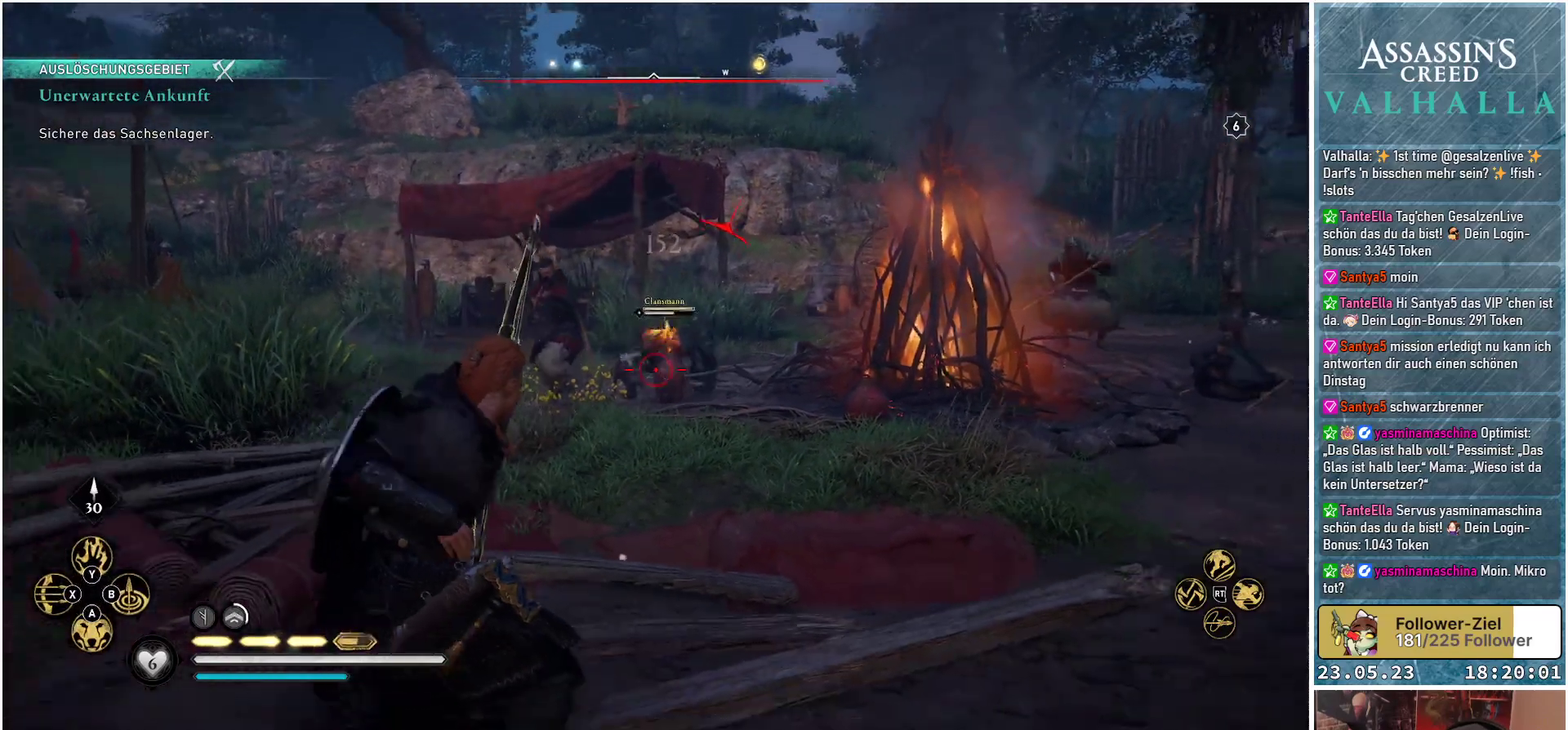
{"buttons": ["L2", "R2"], "left_stick": "up", "right_stick": "down-left", "events": [[333, "left_stick", "up"], [350, "R2", "down"], [400, "right_stick", "down-left"]]}
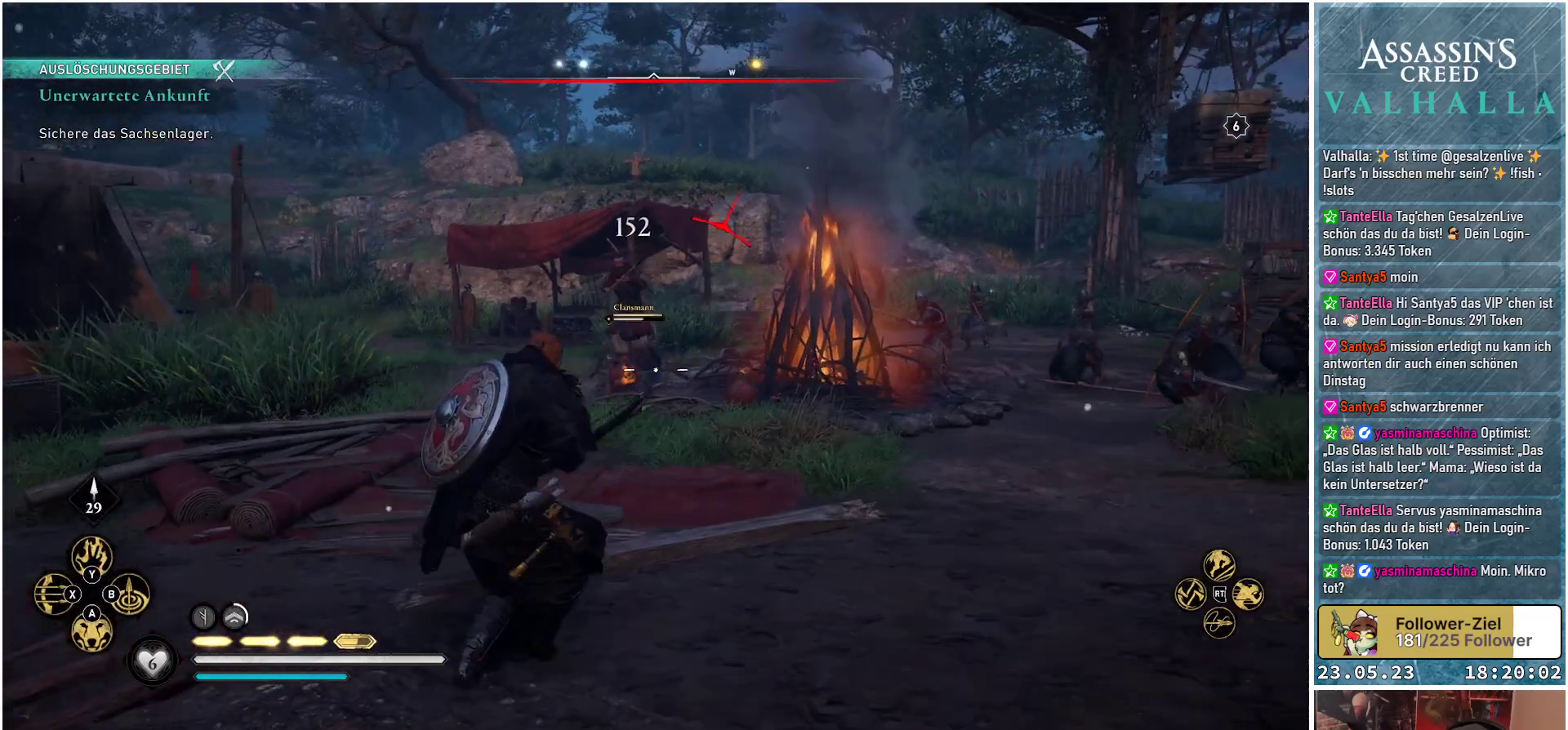
{"buttons": ["L2", "R2"], "left_stick": "up", "right_stick": "down-left", "events": [[83, "left_stick", "up-left"], [317, "left_stick", "up"]]}
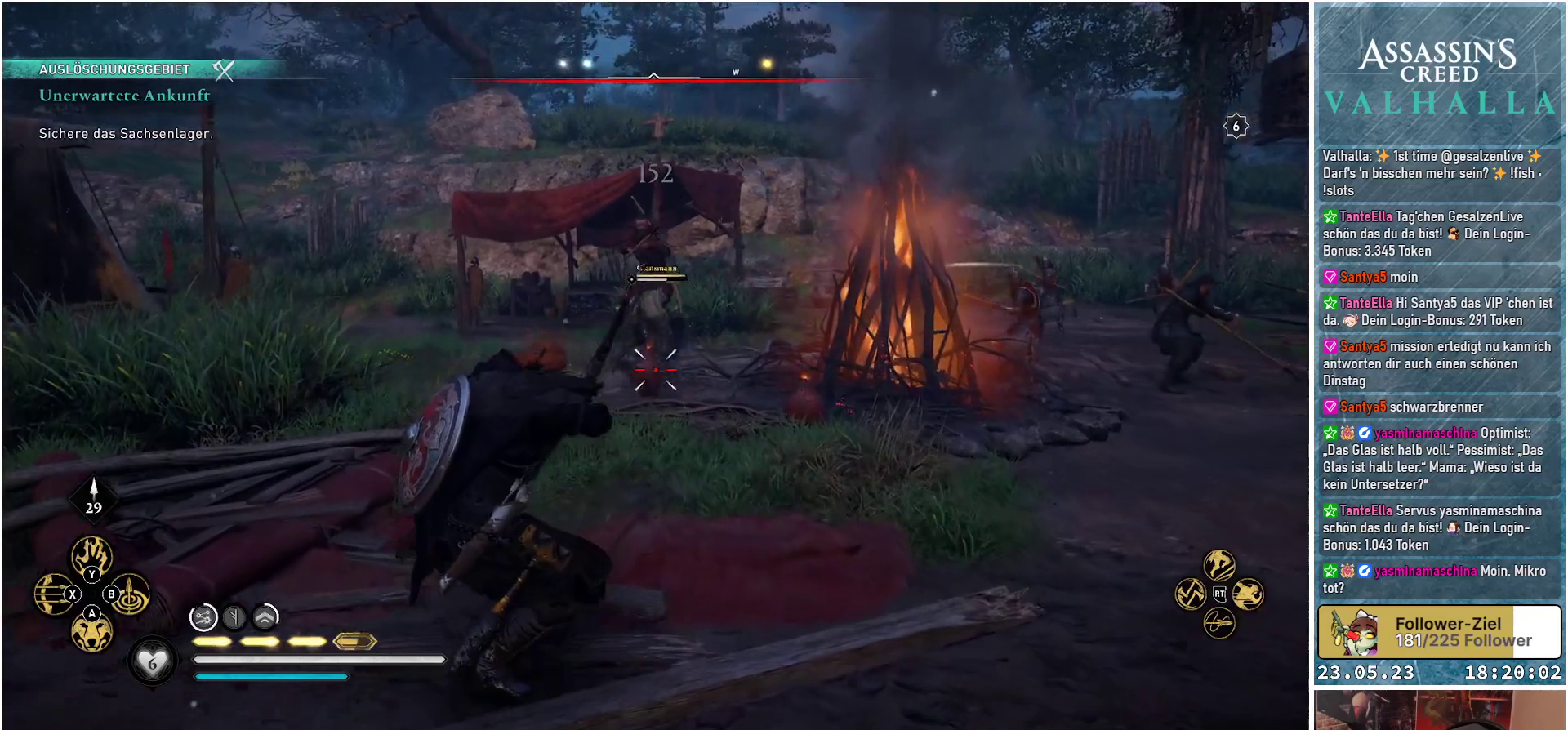
{"buttons": ["L2"], "left_stick": "down", "right_stick": "center", "events": [[17, "right_stick", "center"], [33, "R2", "up"], [83, "left_stick", "left"], [133, "left_stick", "down-left"], [250, "left_stick", "down"]]}
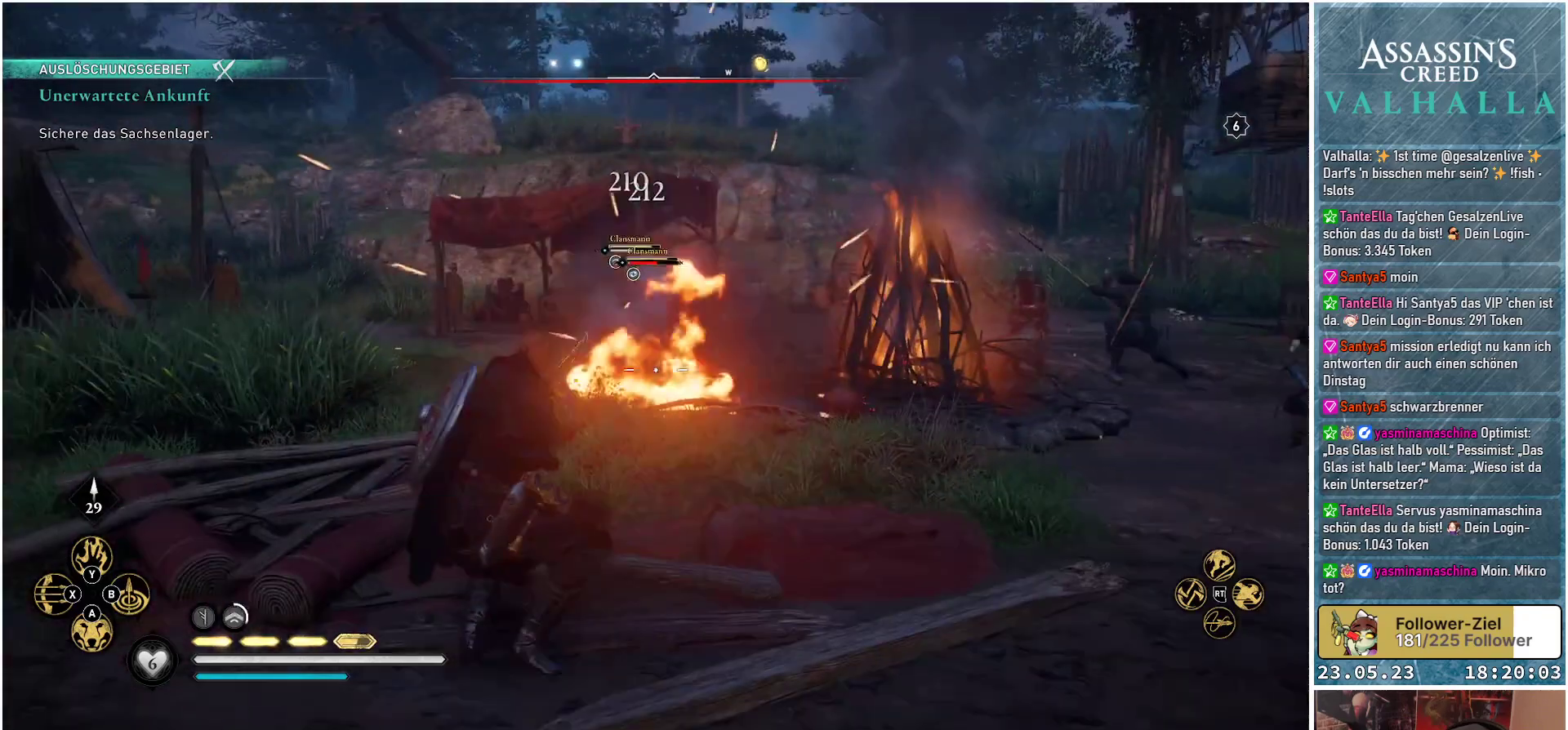
{"buttons": [], "left_stick": "up", "right_stick": "right", "events": [[300, "L2", "up"], [350, "left_stick", "right"], [367, "right_stick", "right"], [500, "left_stick", "up"]]}
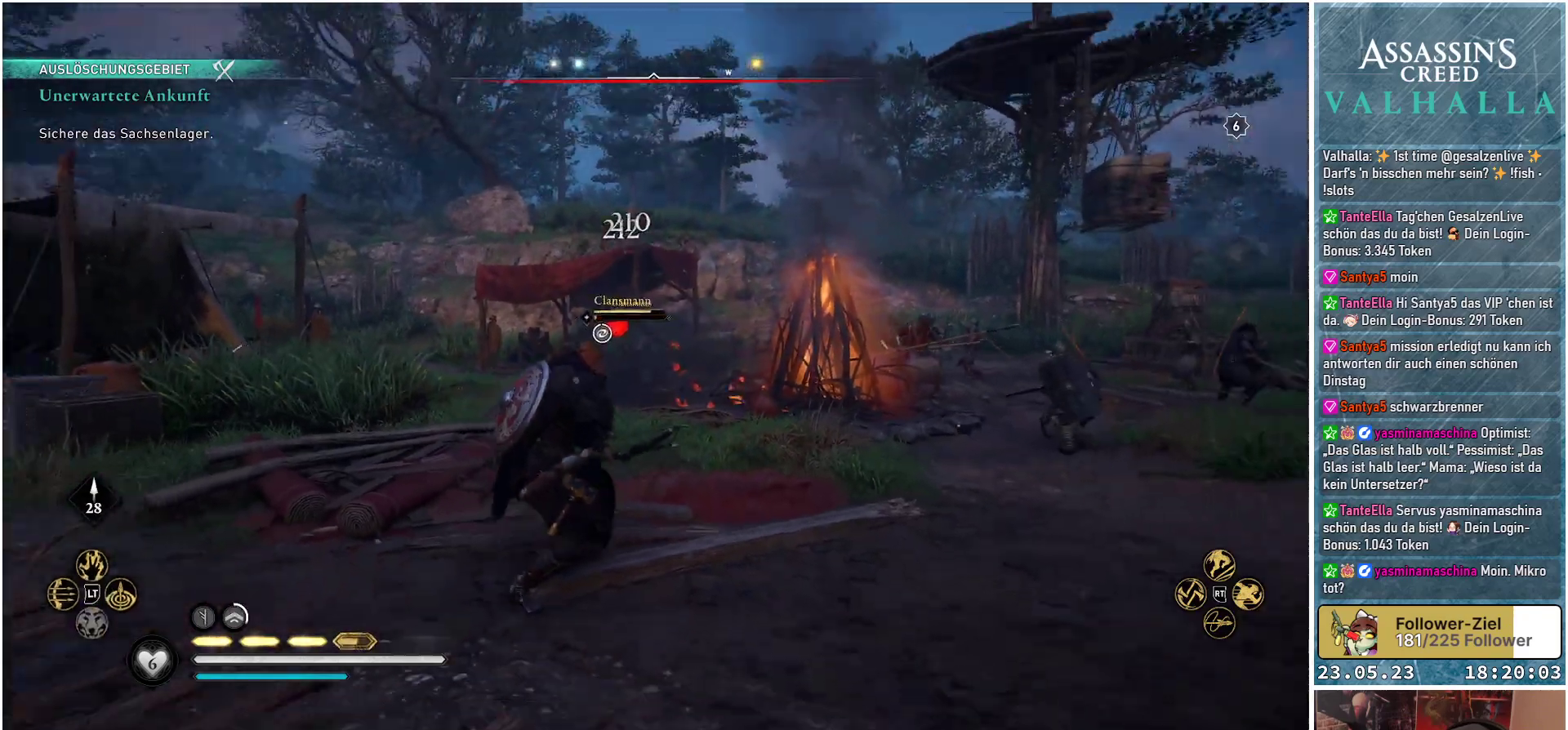
{"buttons": [], "left_stick": "up-left", "right_stick": "center", "events": [[267, "right_stick", "down-right"], [450, "left_stick", "up-left"], [483, "right_stick", "center"]]}
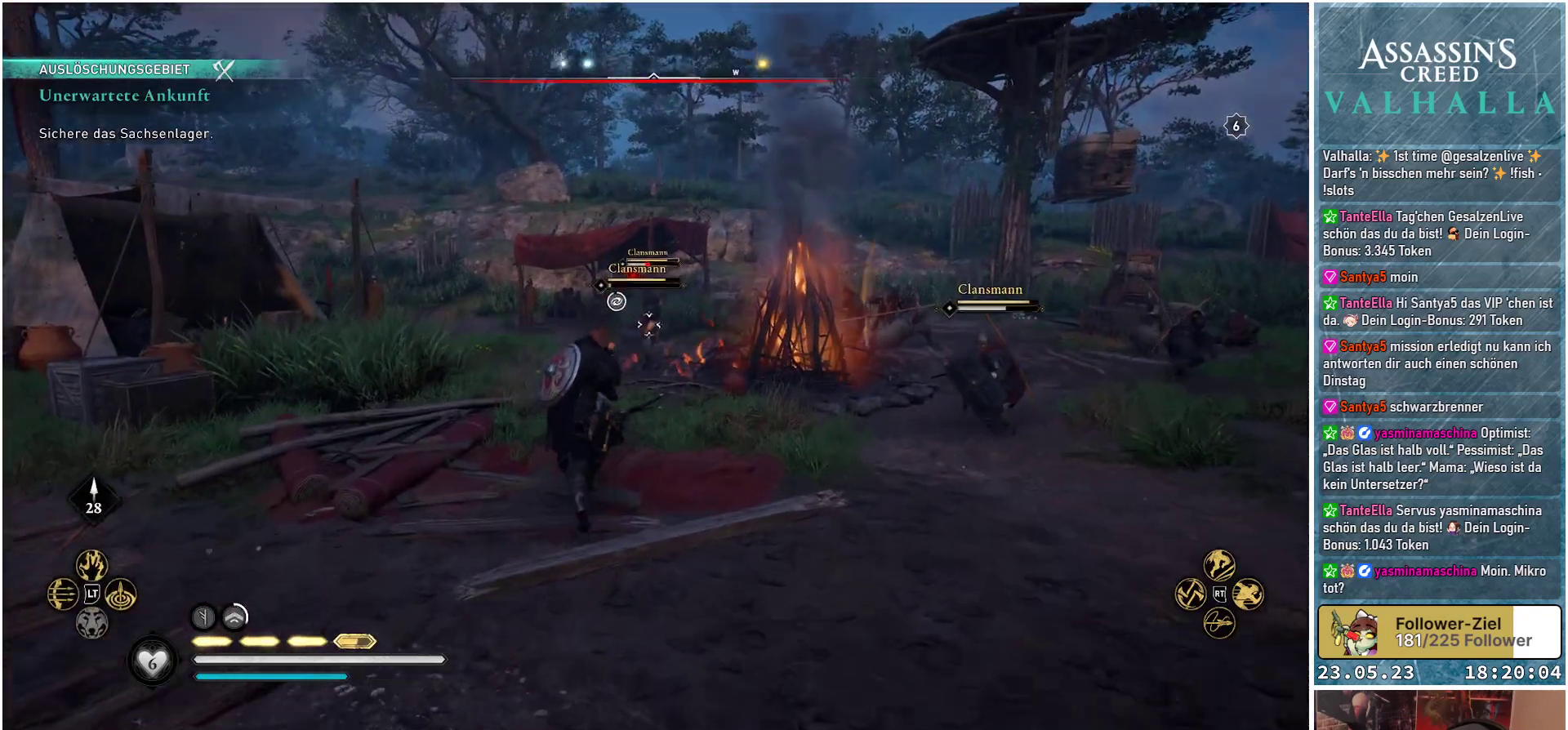
{"buttons": [], "left_stick": "left", "right_stick": "center", "events": [[433, "left_stick", "left"]]}
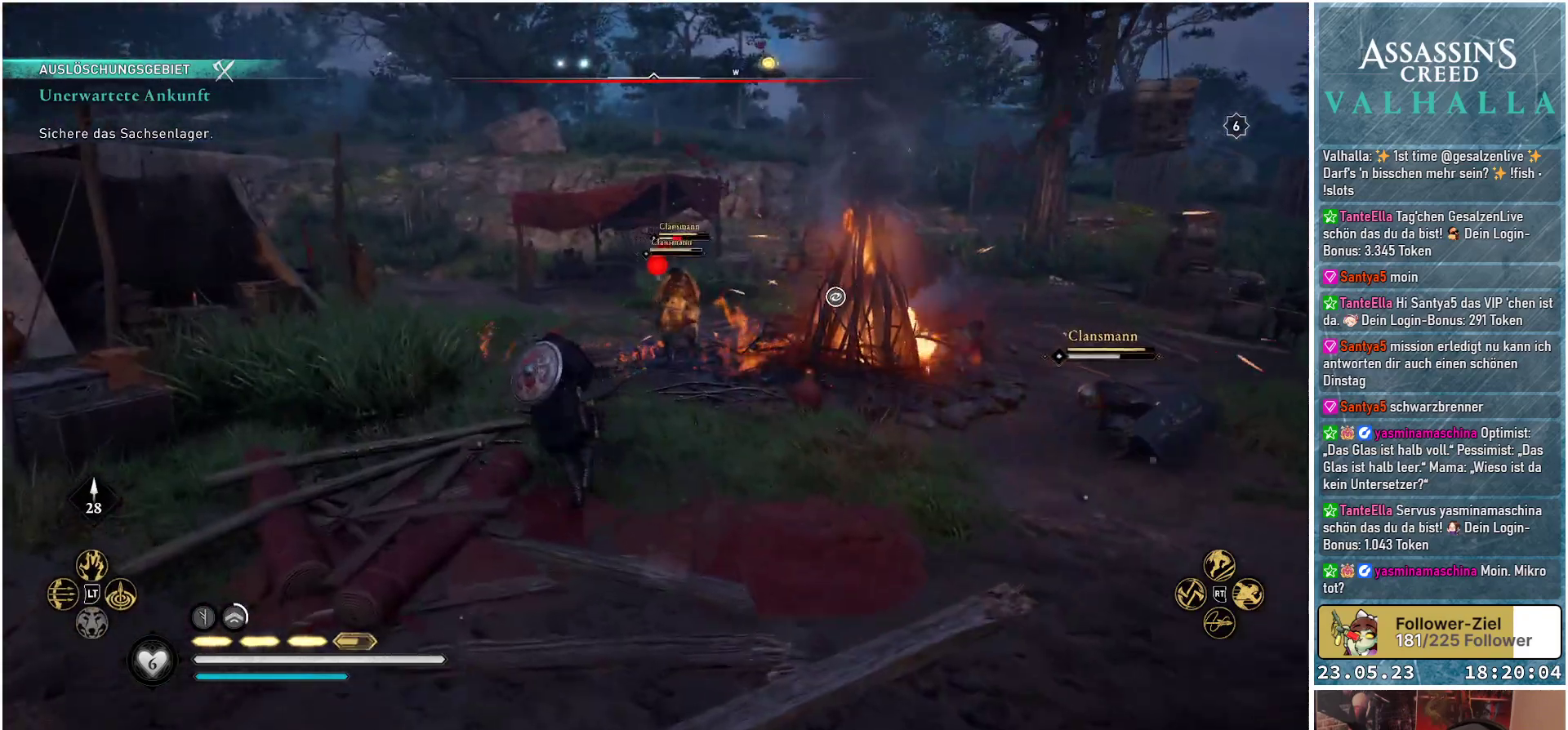
{"buttons": [], "left_stick": "down", "right_stick": "center", "events": [[83, "left_stick", "down-left"], [217, "left_stick", "down"]]}
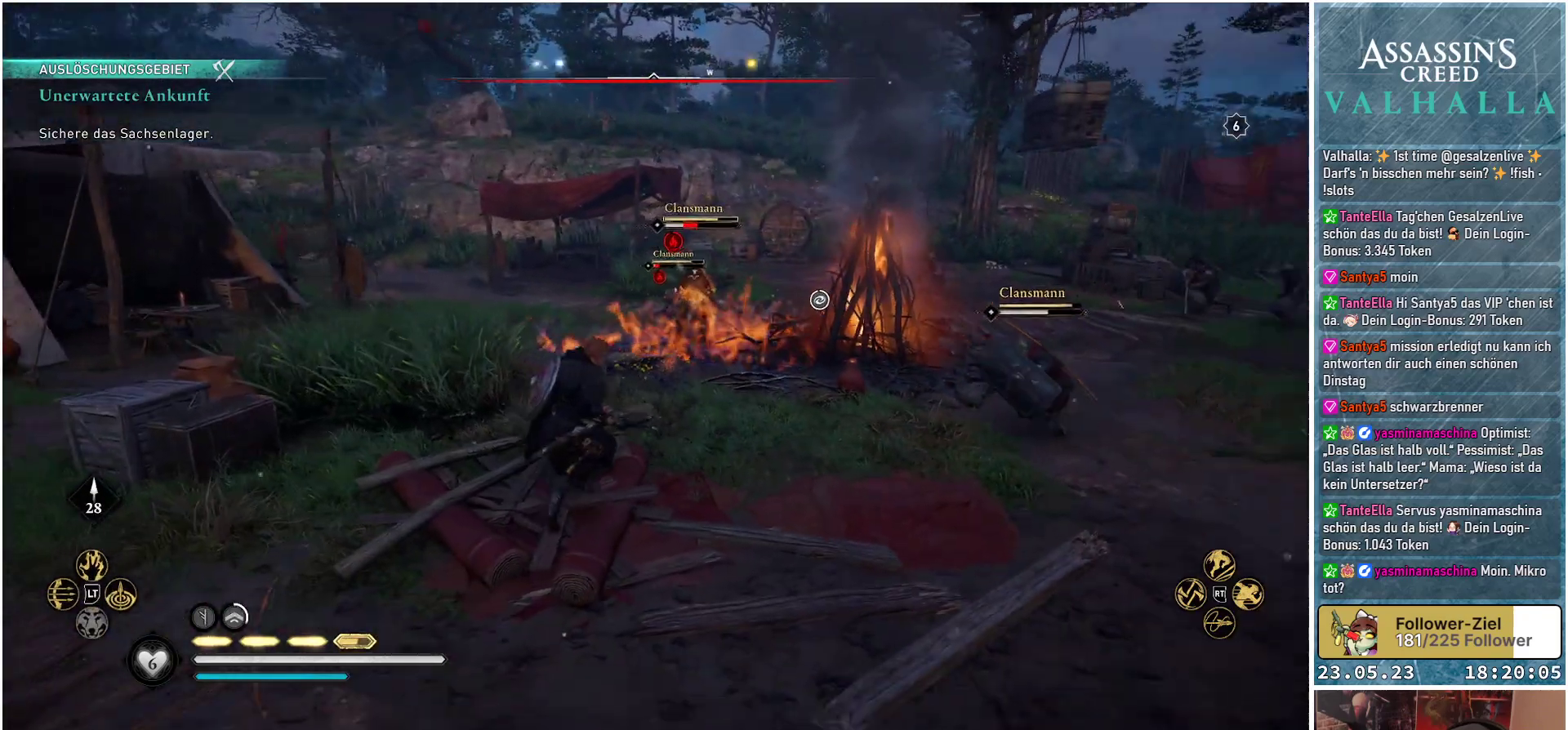
{"buttons": [], "left_stick": "down-right", "right_stick": "center", "events": [[50, "left_stick", "down-right"]]}
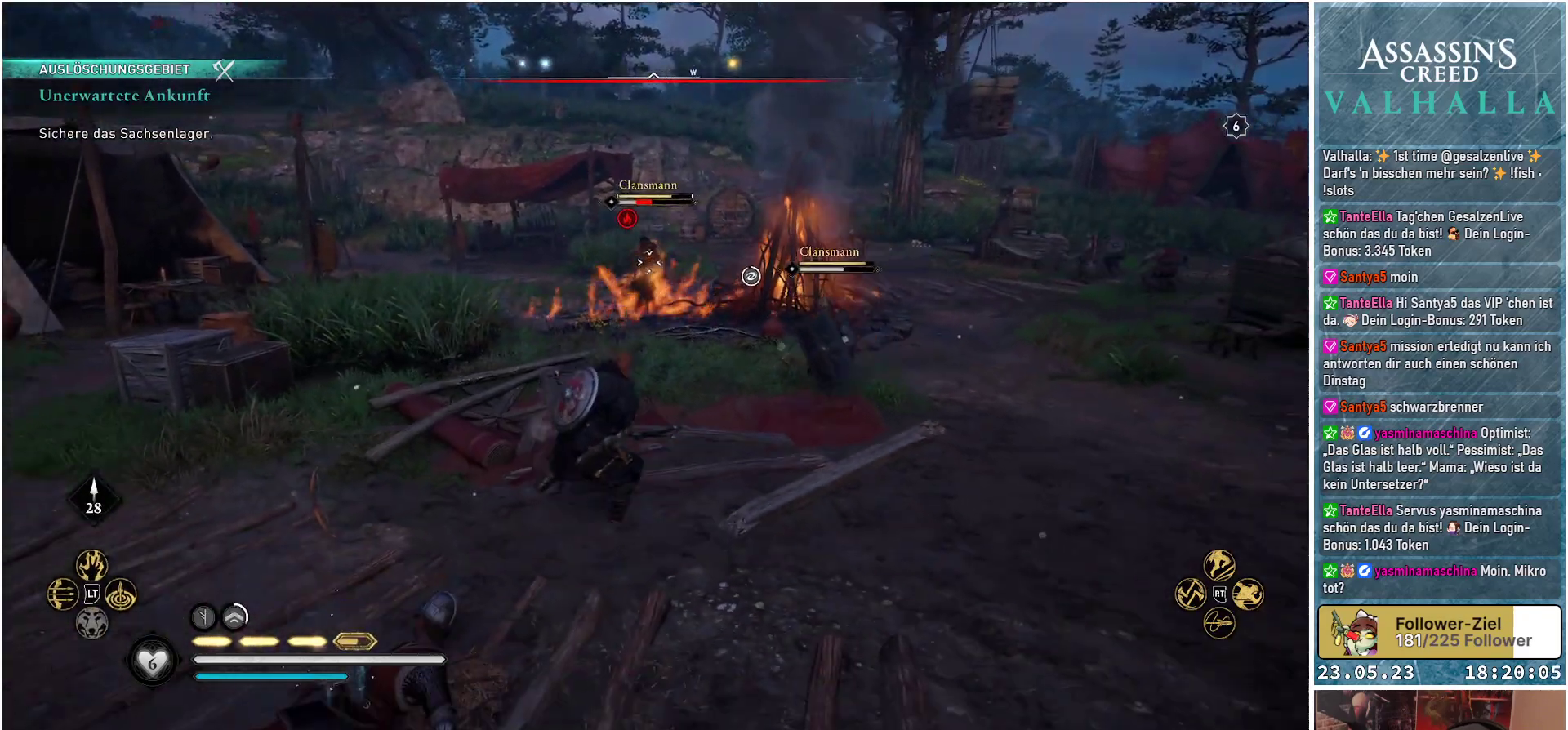
{"buttons": [], "left_stick": "right", "right_stick": "center", "events": [[367, "left_stick", "right"]]}
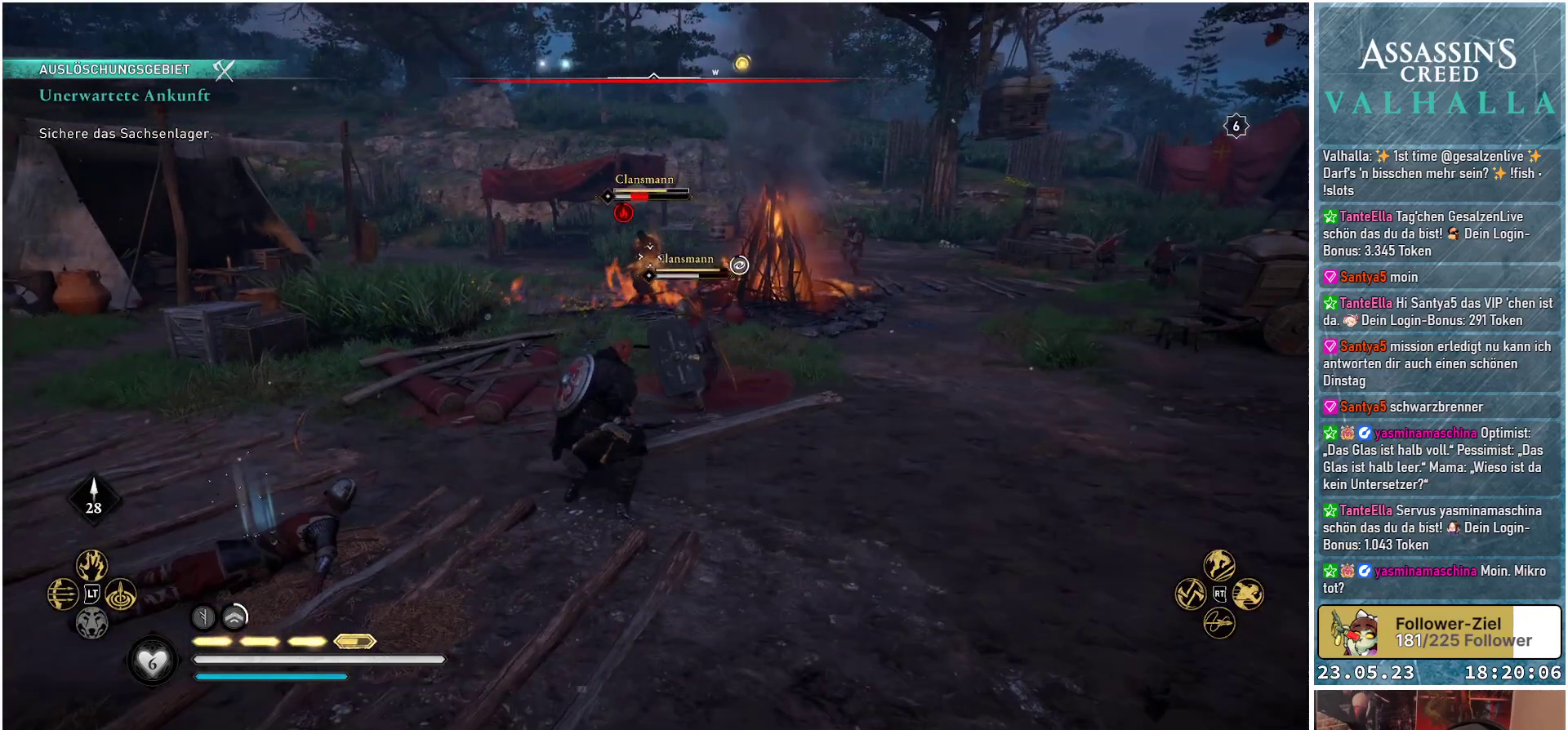
{"buttons": [], "left_stick": "down-right", "right_stick": "center", "events": [[100, "left_stick", "down-right"], [383, "X", "down"], [483, "X", "up"]]}
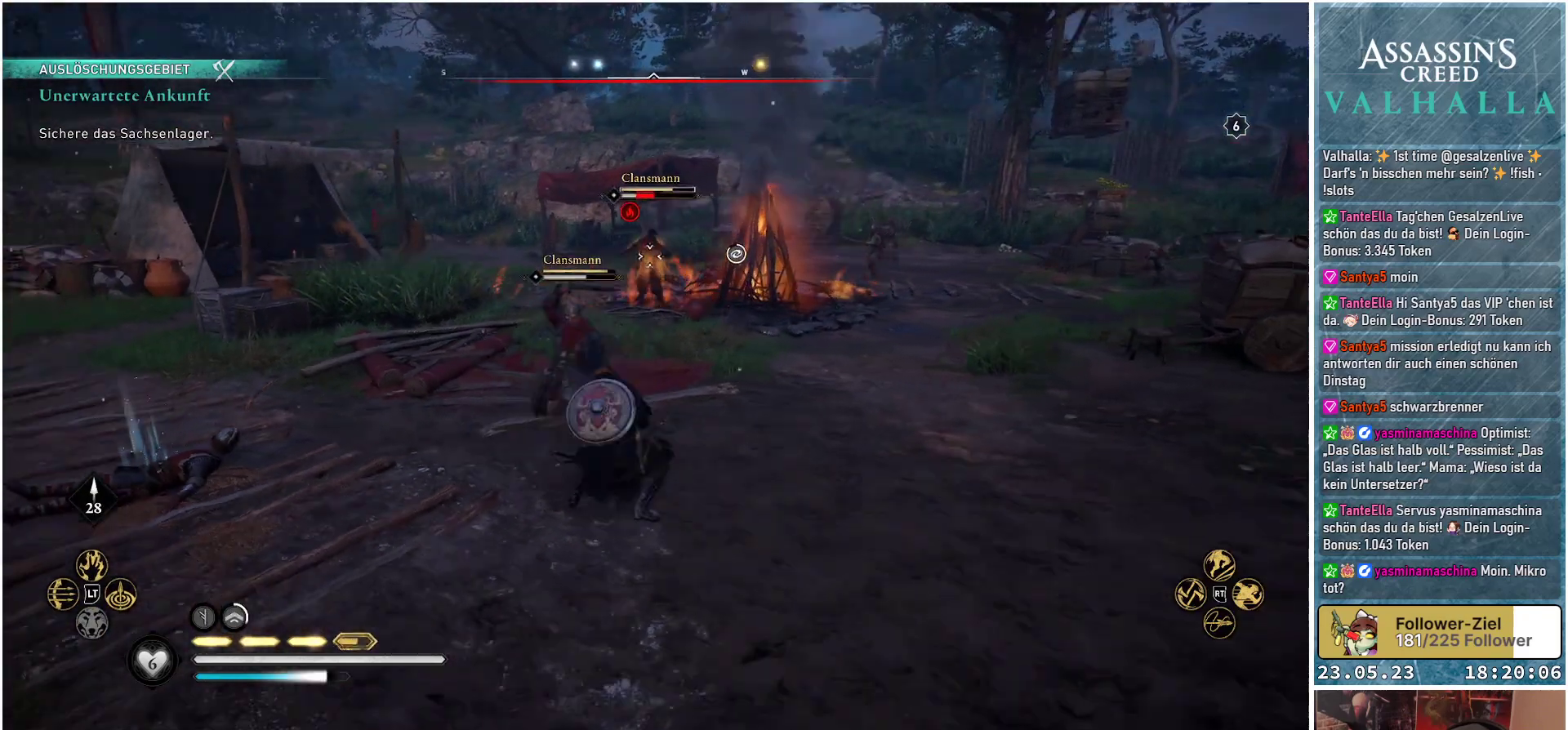
{"buttons": [], "left_stick": "up-left", "right_stick": "center", "events": [[383, "left_stick", "down-left"], [450, "left_stick", "up-left"]]}
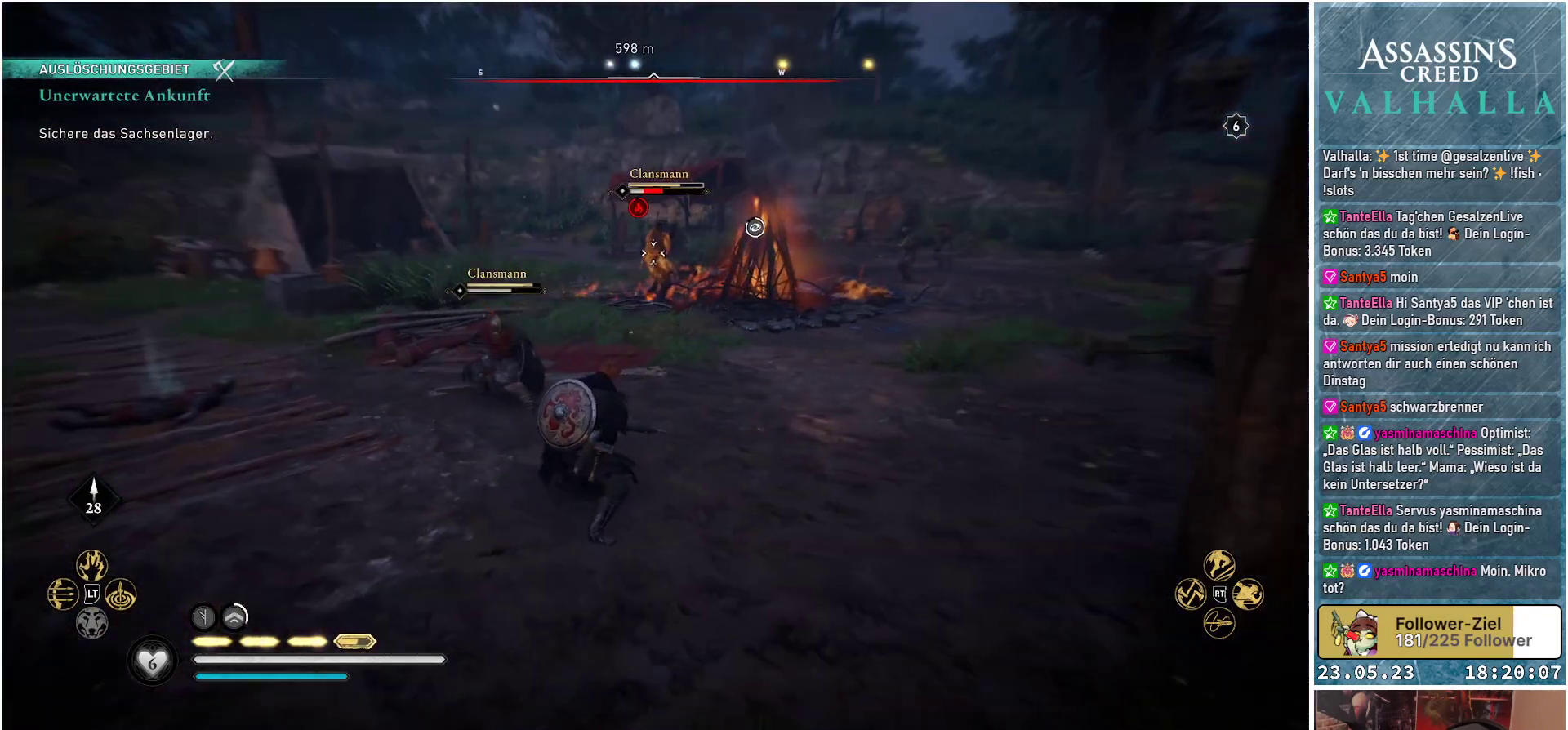
{"buttons": [], "left_stick": "up-left", "right_stick": "center", "events": []}
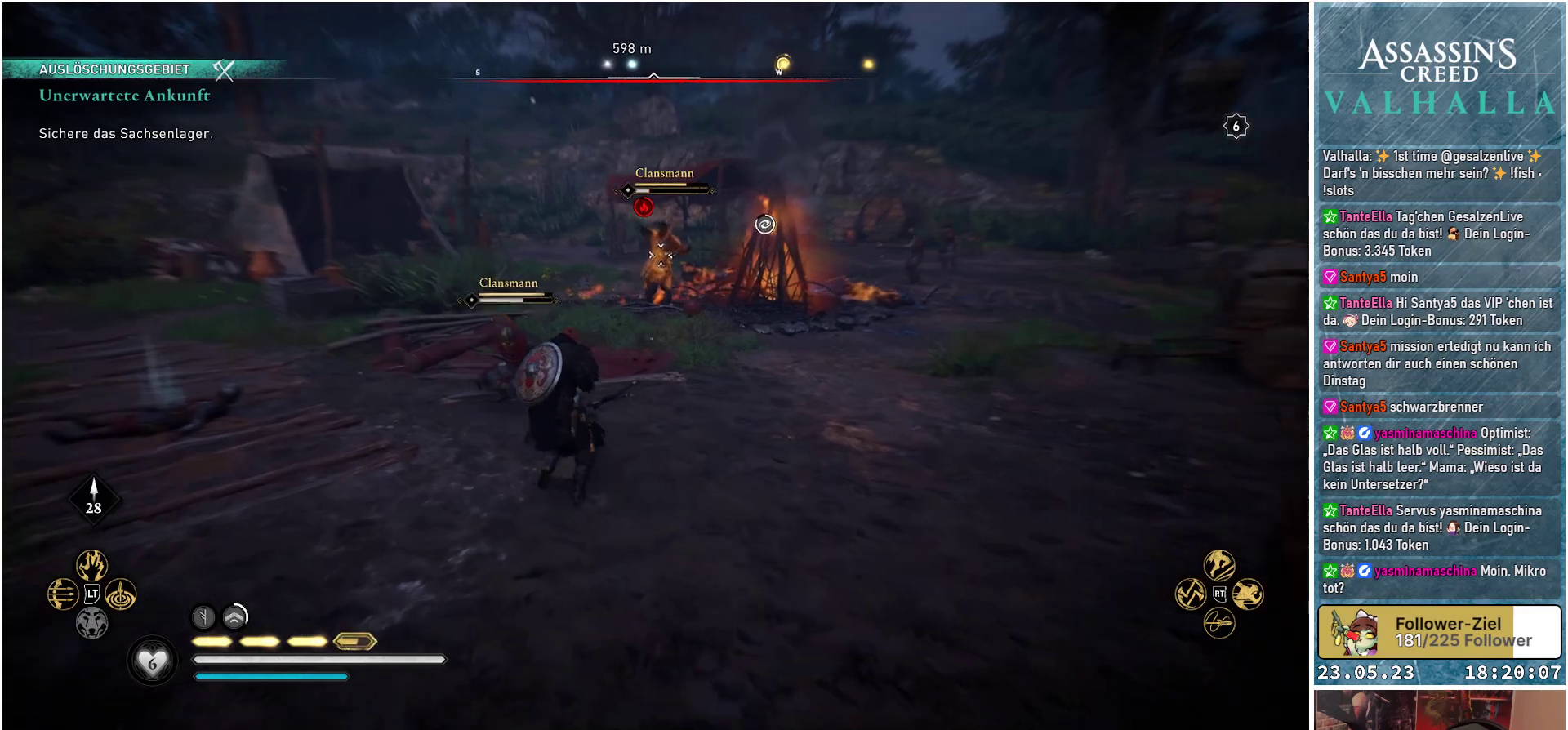
{"buttons": [], "left_stick": "up-left", "right_stick": "center", "events": [[133, "R1", "down"], [250, "R1", "up"], [333, "R1", "down"], [450, "R1", "up"]]}
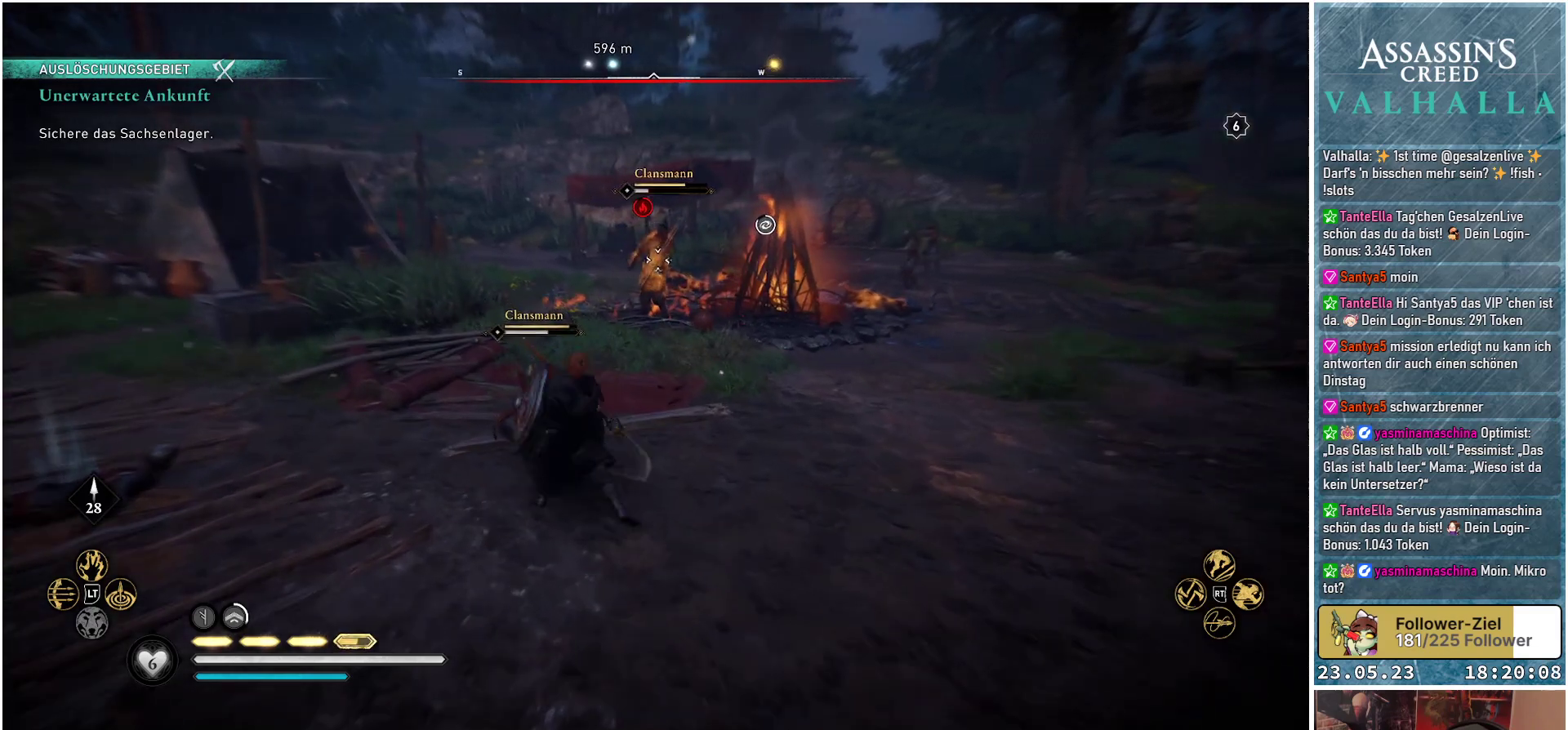
{"buttons": [], "left_stick": "up-left", "right_stick": "center", "events": [[17, "R1", "down"], [133, "R1", "up"], [200, "R1", "down"], [317, "R1", "up"], [383, "R1", "down"], [500, "R1", "up"]]}
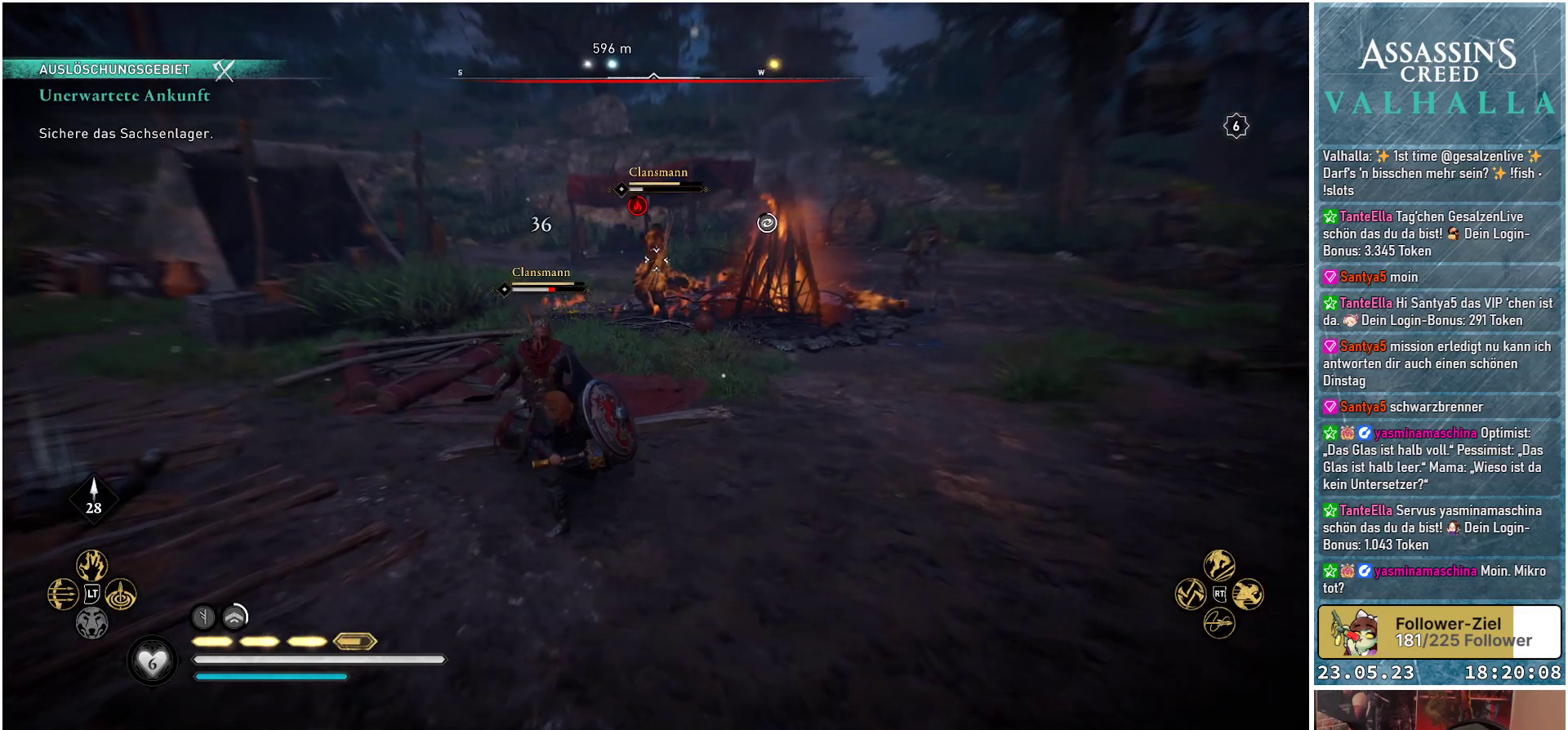
{"buttons": [], "left_stick": "center", "right_stick": "center", "events": [[67, "R1", "down"], [167, "R1", "up"], [350, "R2", "down"], [400, "left_stick", "center"], [467, "R2", "up"]]}
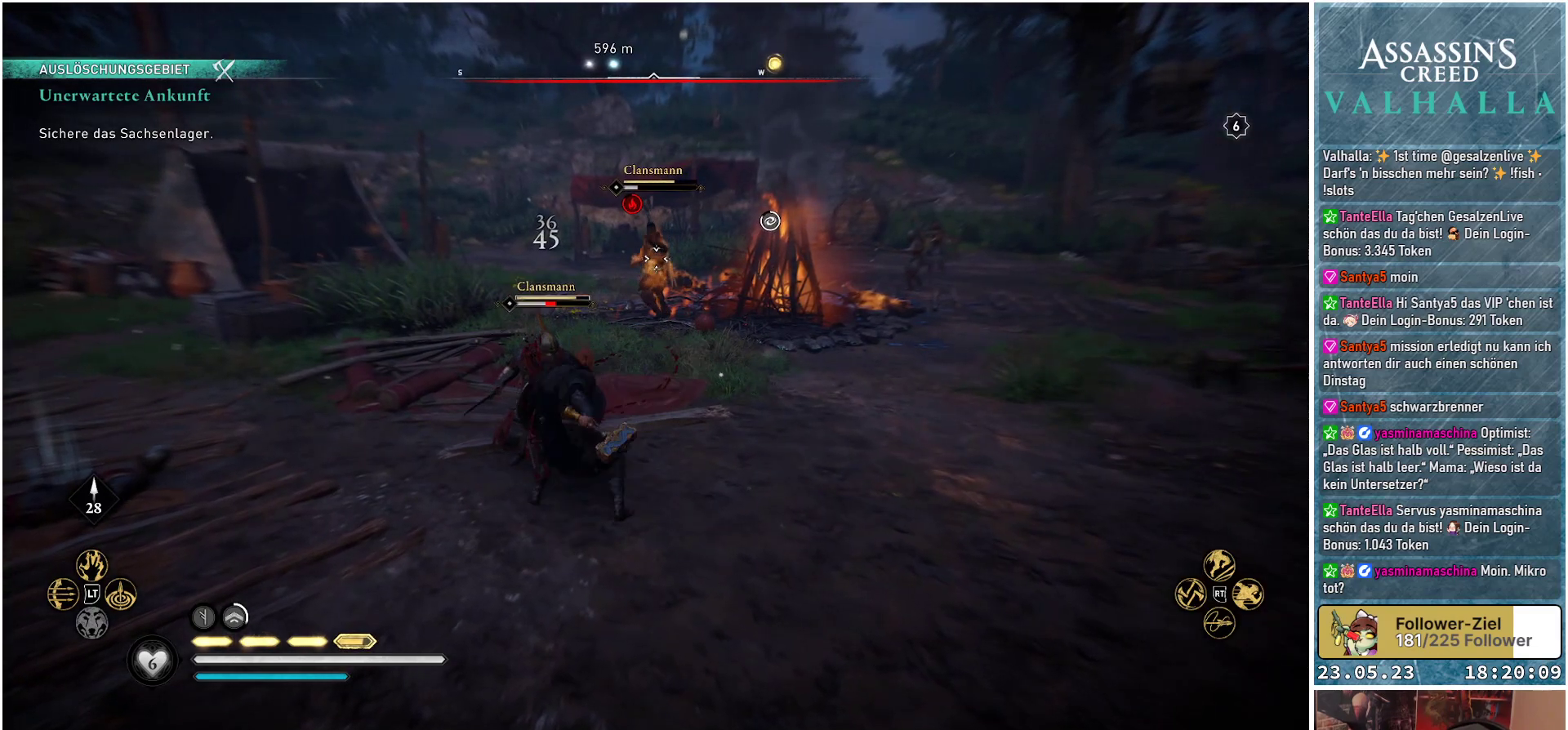
{"buttons": [], "left_stick": "center", "right_stick": "center", "events": [[50, "R2", "down"], [183, "R2", "up"]]}
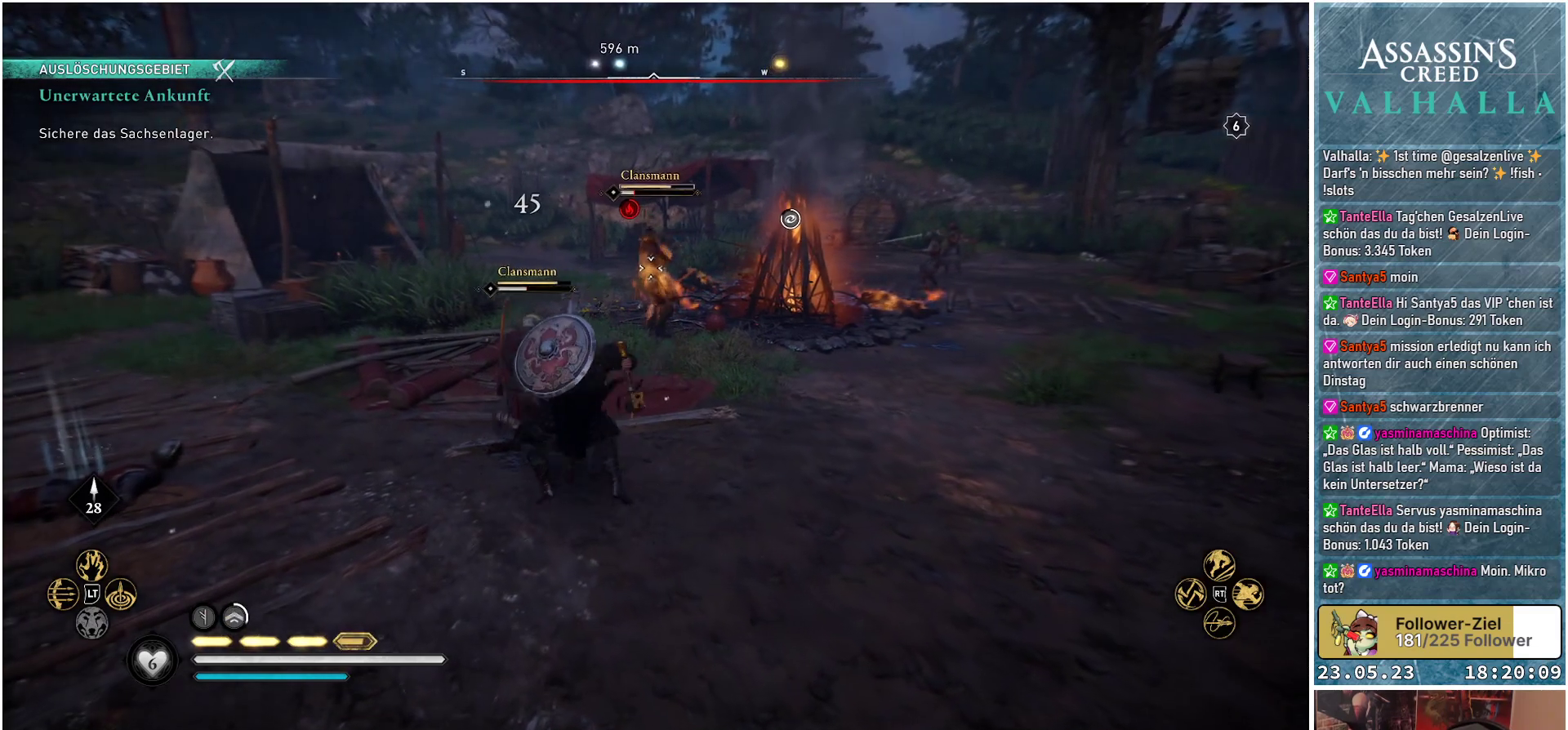
{"buttons": [], "left_stick": "center", "right_stick": "center", "events": []}
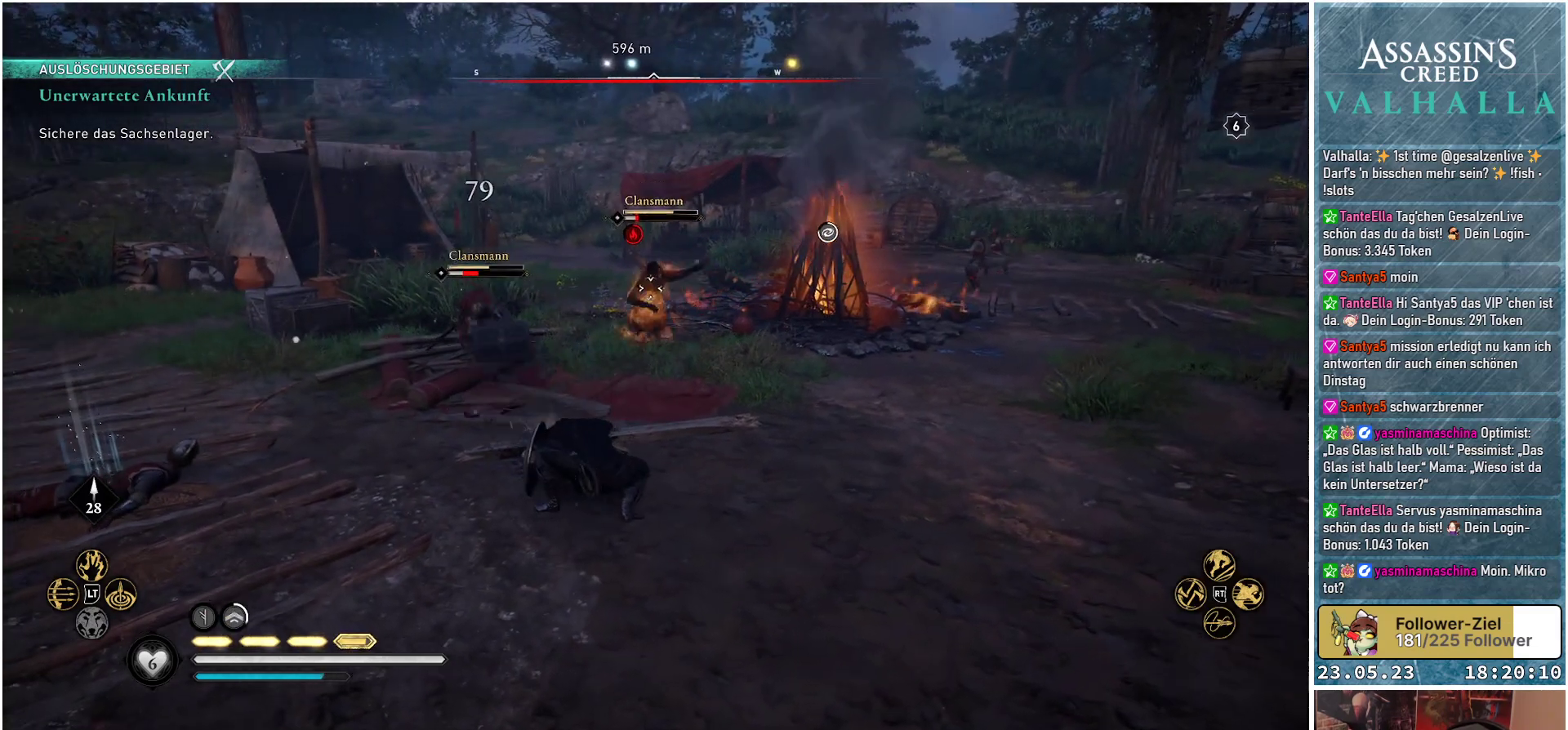
{"buttons": [], "left_stick": "up-left", "right_stick": "center", "events": [[50, "left_stick", "left"], [150, "left_stick", "up-left"]]}
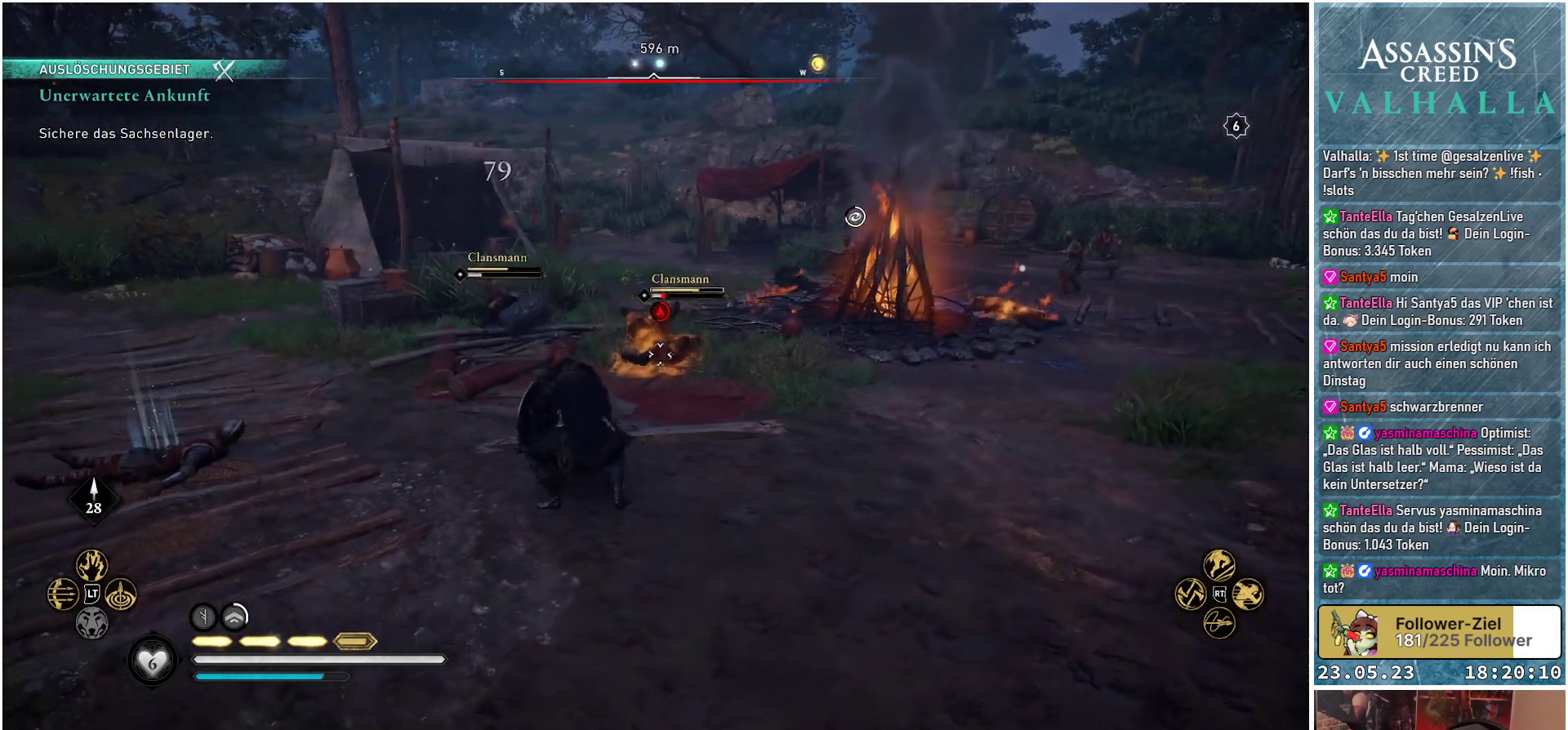
{"buttons": [], "left_stick": "up-right", "right_stick": "center", "events": [[317, "left_stick", "up-right"]]}
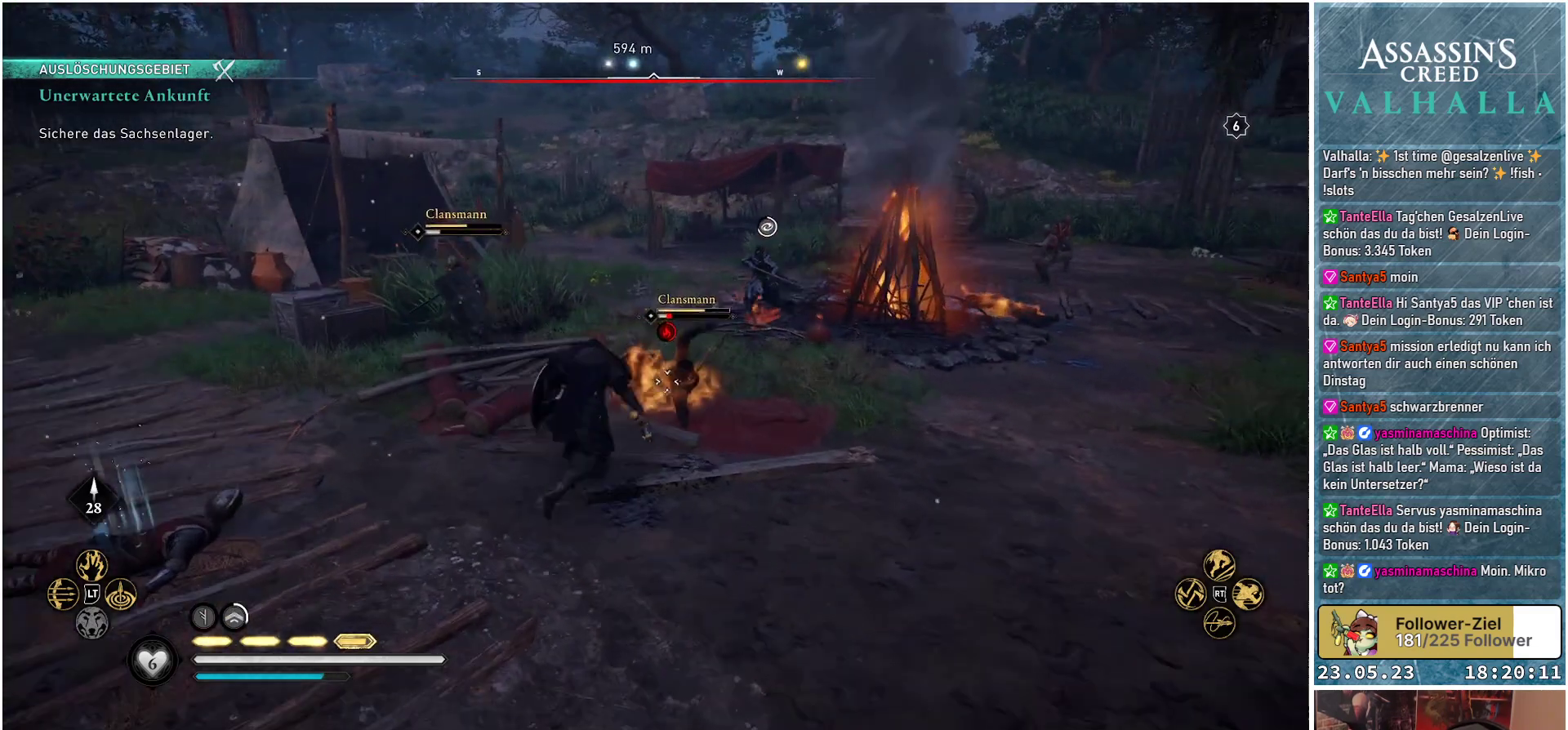
{"buttons": [], "left_stick": "center", "right_stick": "center", "events": [[133, "R1", "down"], [250, "R1", "up"], [333, "left_stick", "center"], [350, "R1", "down"], [450, "R1", "up"]]}
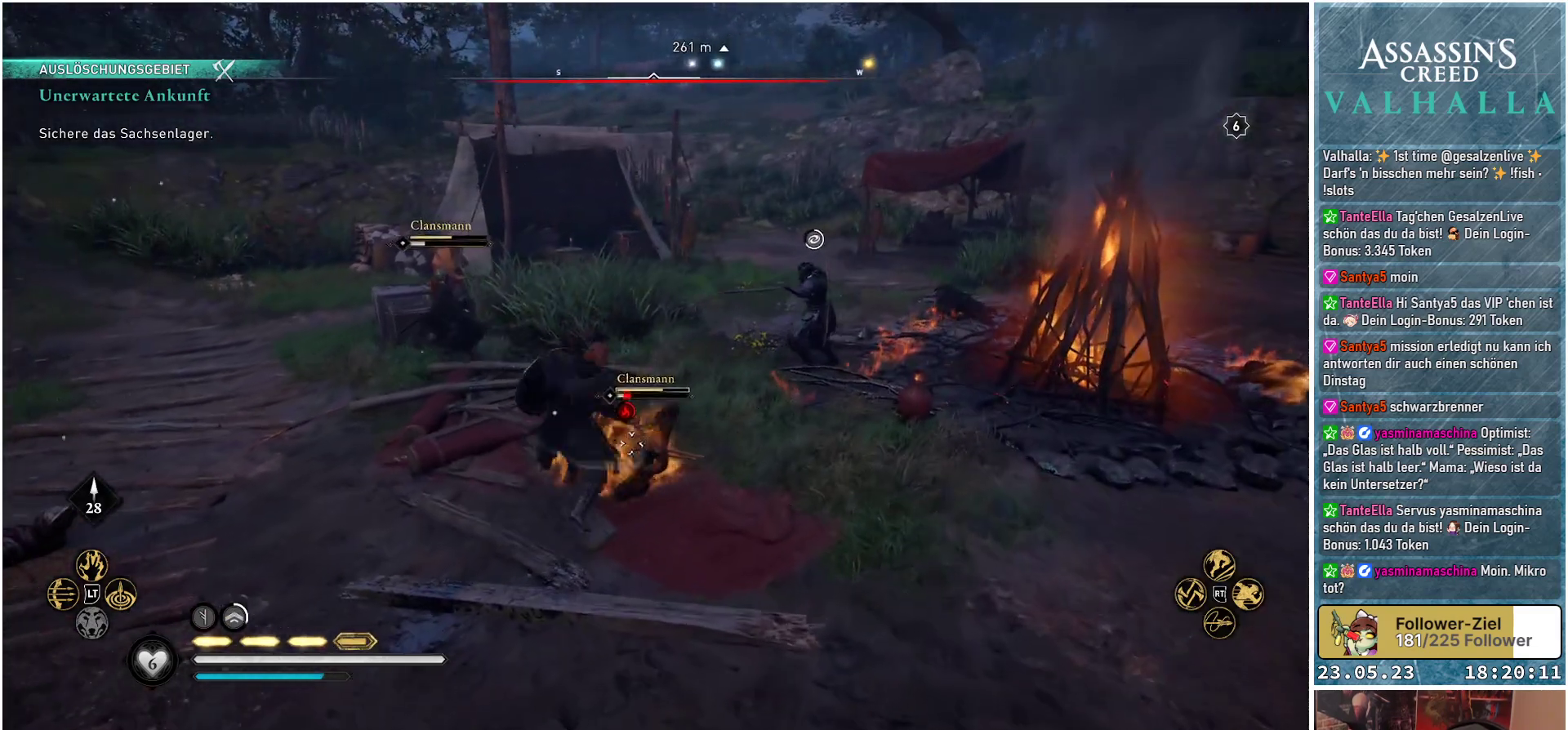
{"buttons": [], "left_stick": "left", "right_stick": "center", "events": [[133, "R1", "down"], [217, "R1", "up"], [383, "left_stick", "left"]]}
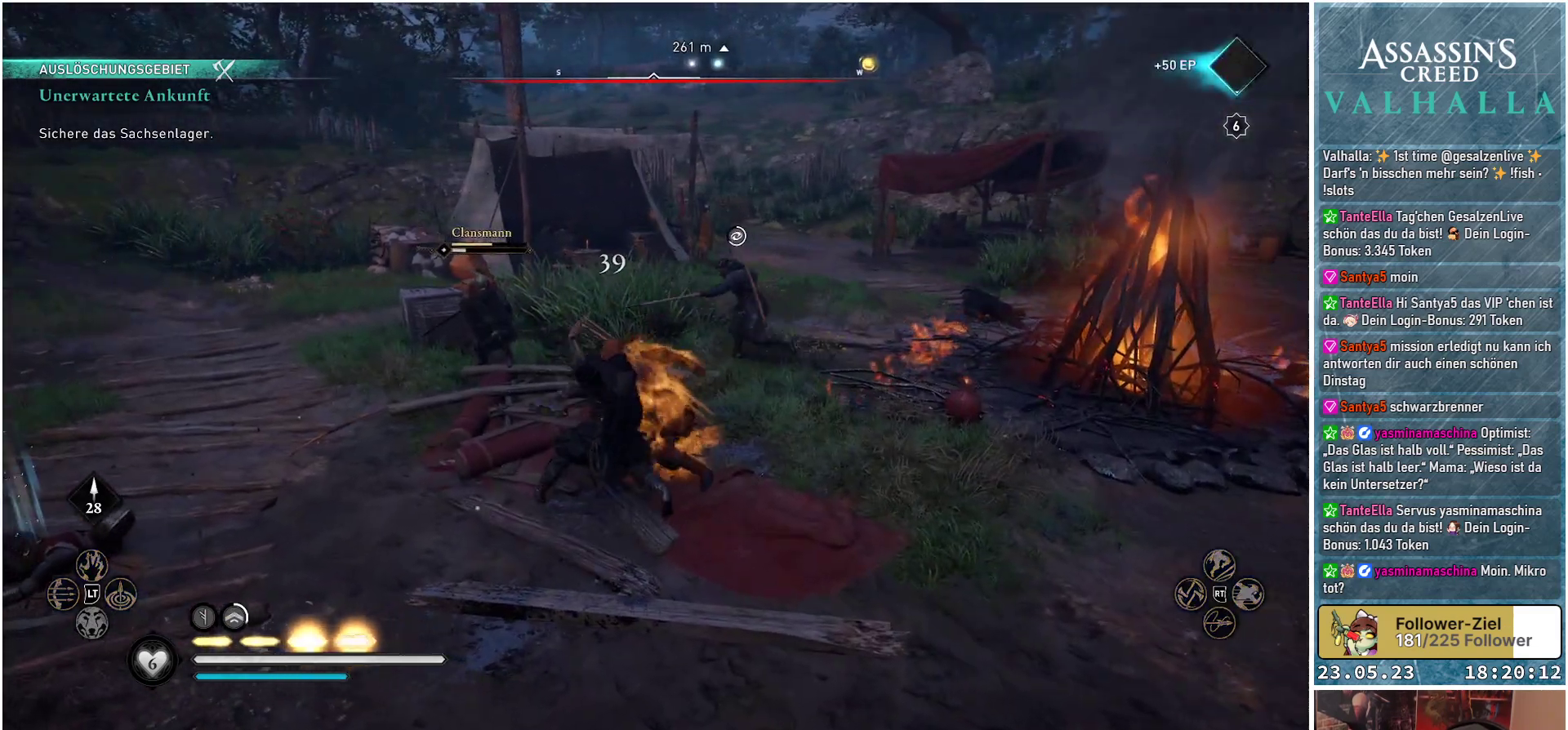
{"buttons": [], "left_stick": "up-left", "right_stick": "center", "events": [[67, "left_stick", "up-left"]]}
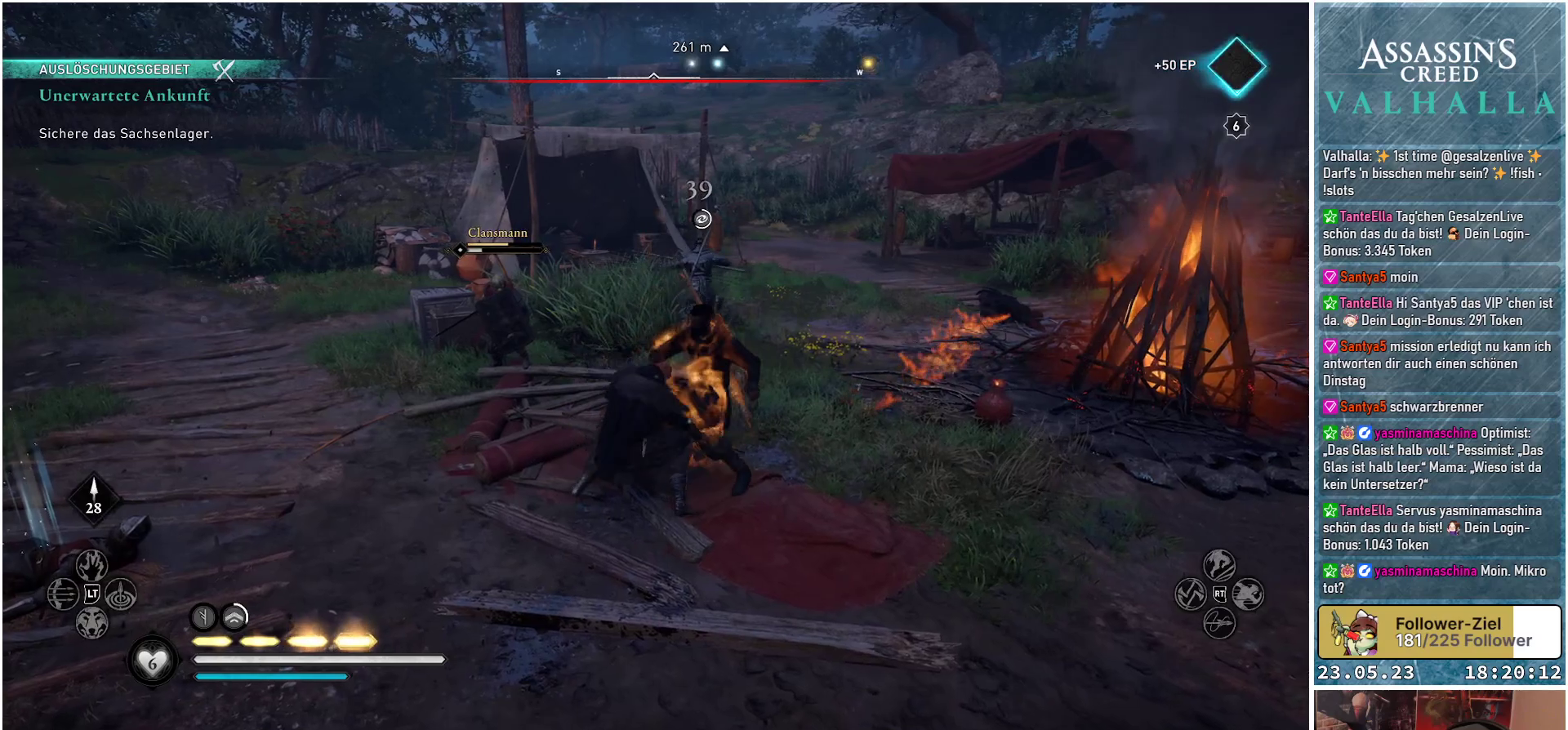
{"buttons": [], "left_stick": "up-left", "right_stick": "center", "events": []}
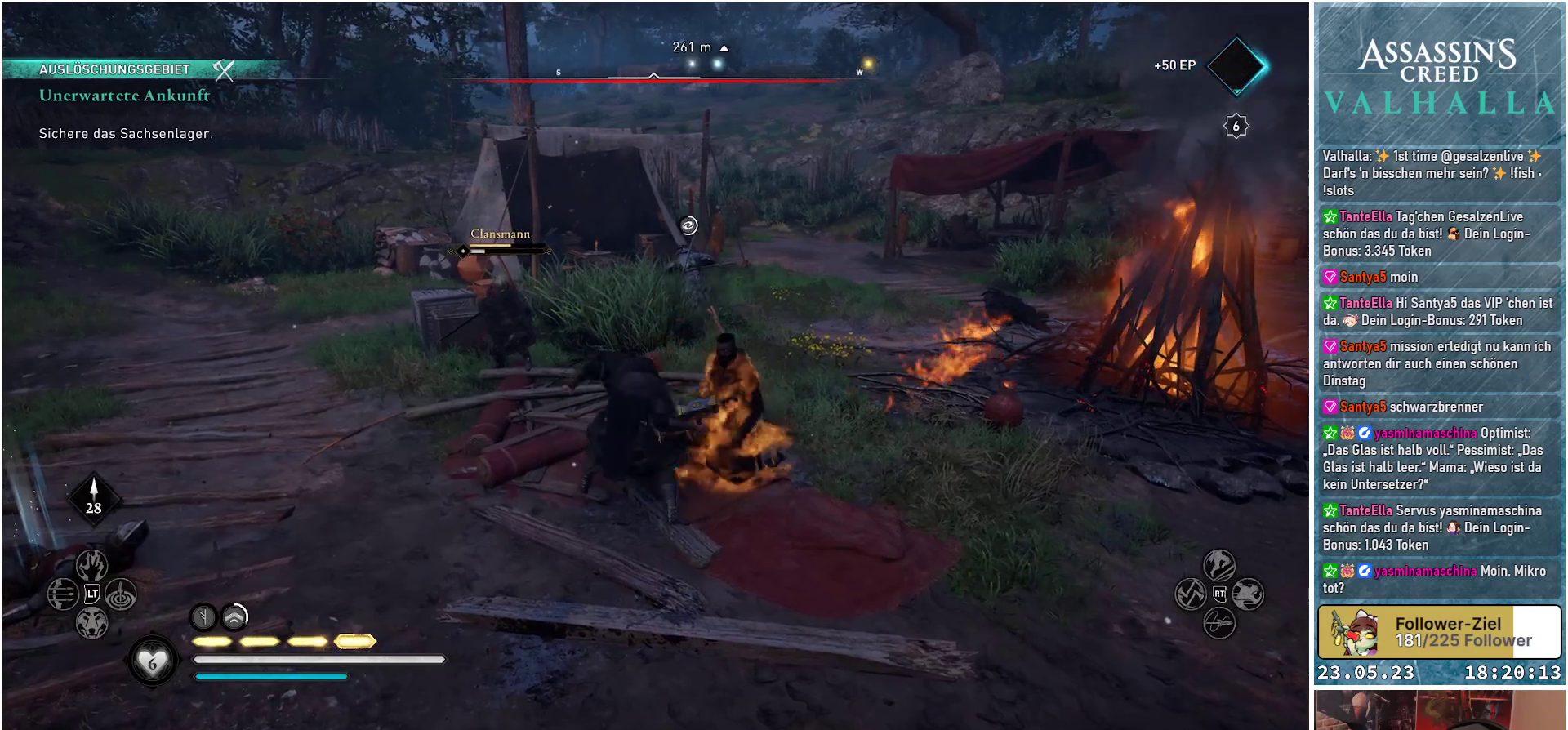
{"buttons": [], "left_stick": "center", "right_stick": "center", "events": [[150, "left_stick", "center"]]}
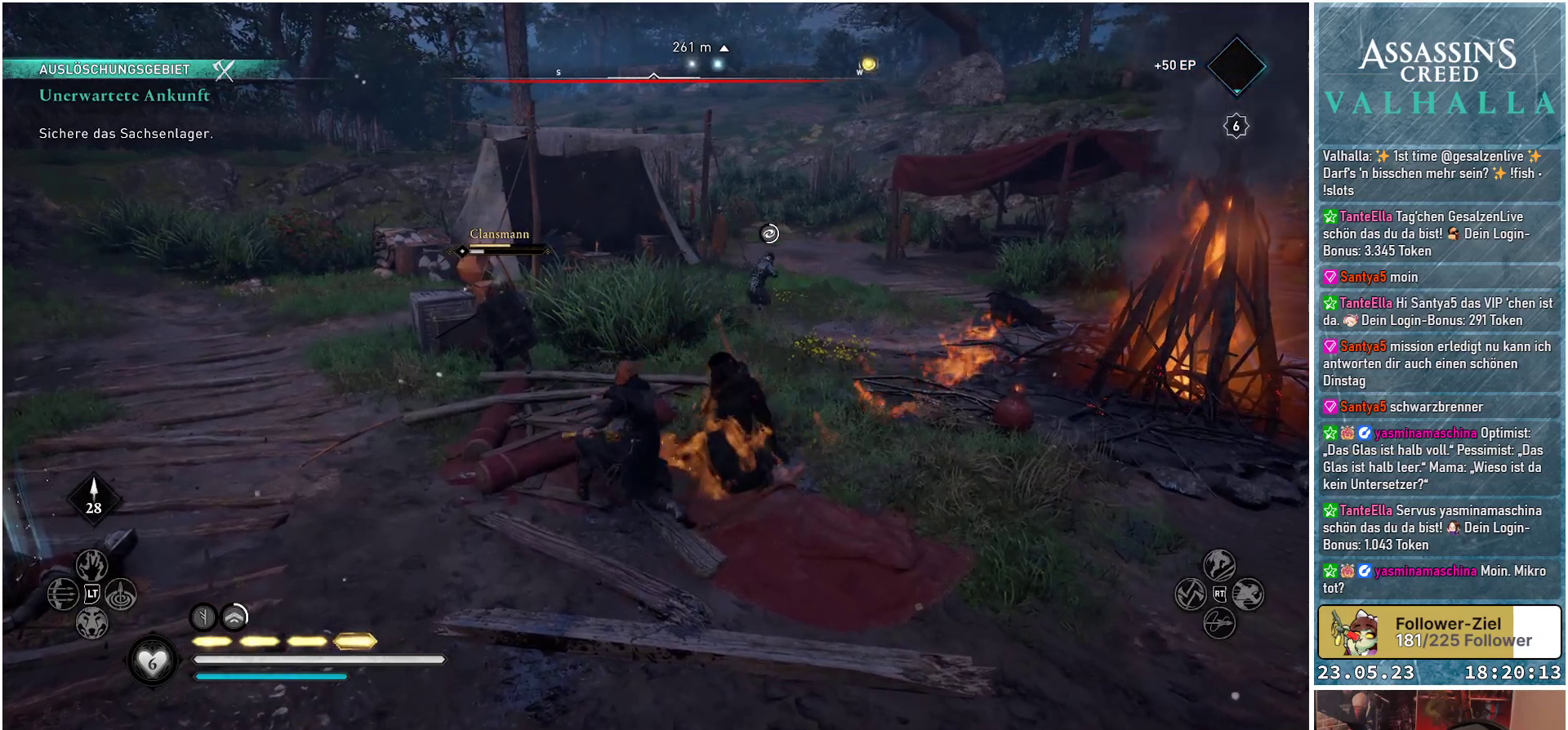
{"buttons": [], "left_stick": "center", "right_stick": "center", "events": []}